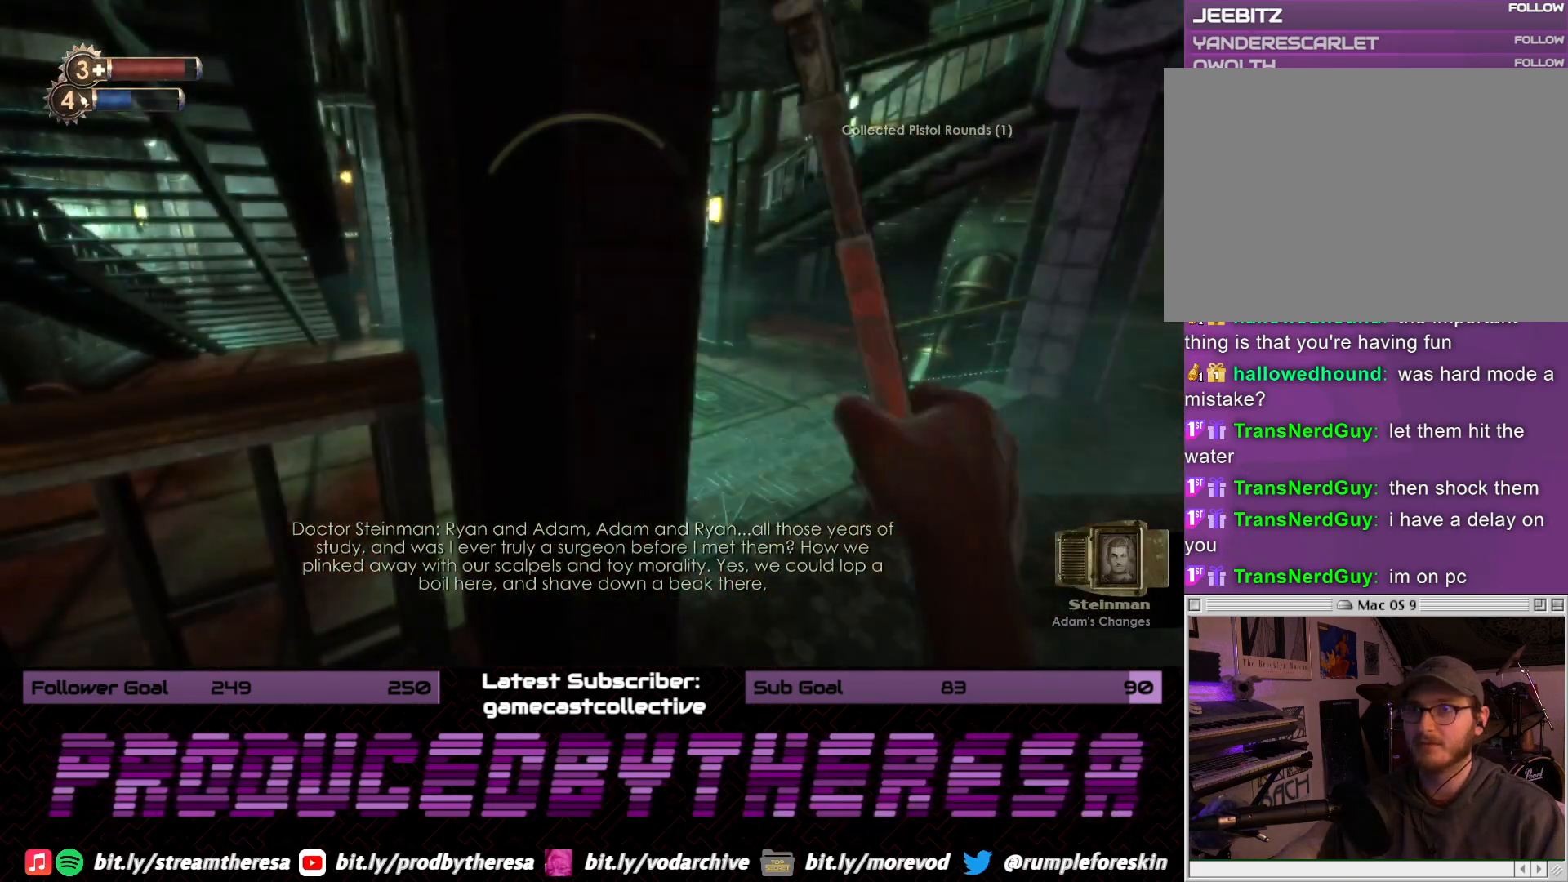
Gameplay with a controller (PlayStation layout); each line is a JSON object with the inputs held at the frame after it (dt_ms = milliseconds from this image to that frame). "events" lists button and stick changes between this image and that frame as [ms after this image, input, new state], when the widget could be followed in between. Not read: DPAD_UP SELECT START.
{"dt_ms": 500, "buttons": [], "left_stick": "left", "right_stick": "center", "events": [[33, "left_stick", "right"], [300, "left_stick", "up"], [350, "left_stick", "left"]]}
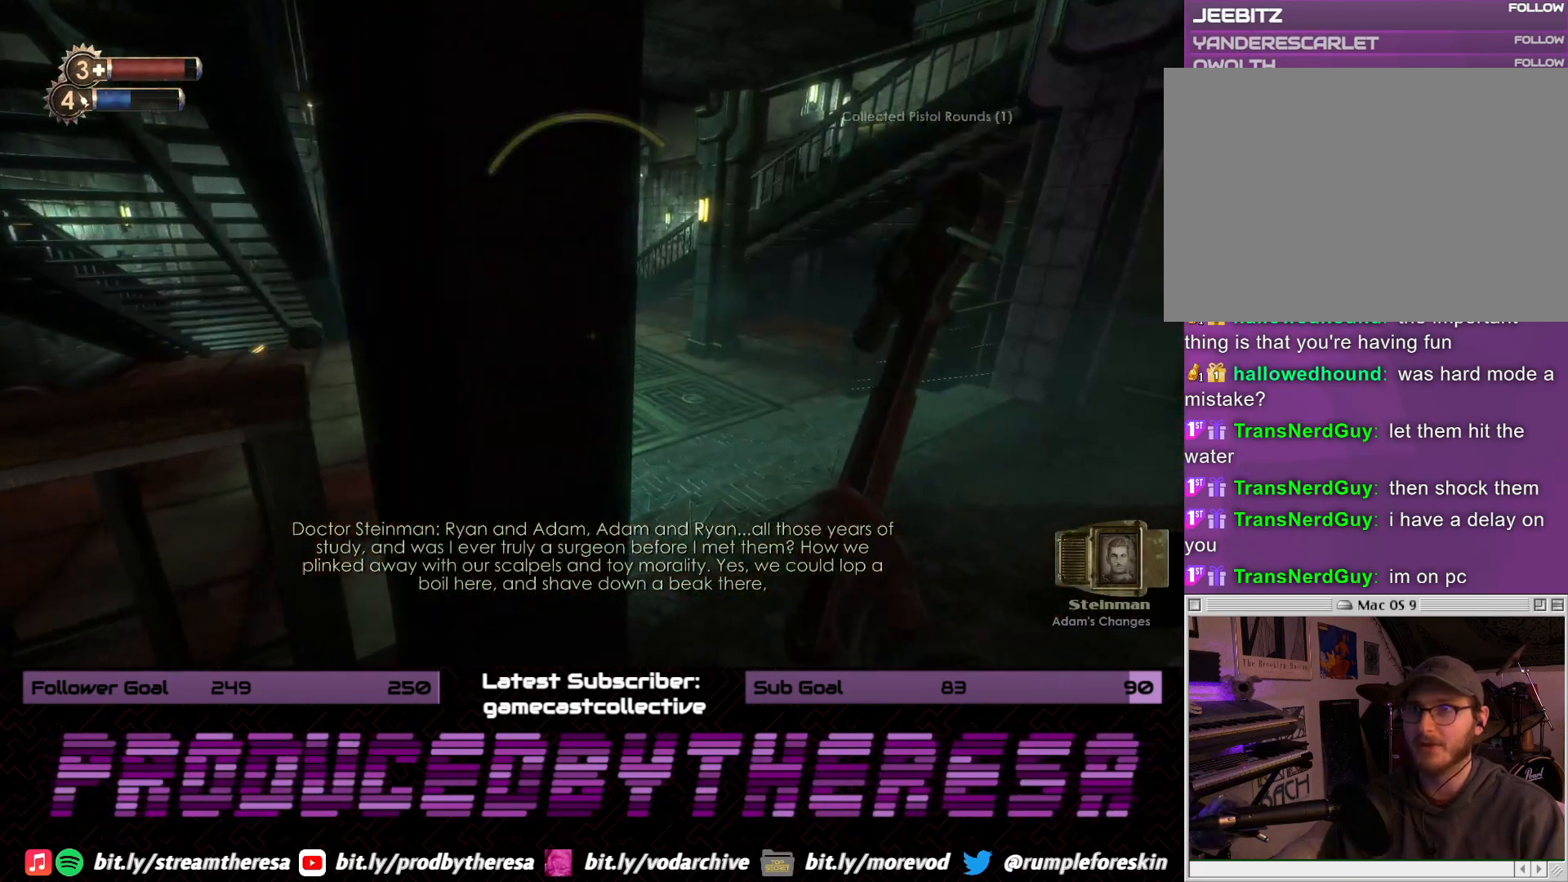
{"dt_ms": 500, "buttons": [], "left_stick": "right", "right_stick": "left", "events": [[100, "left_stick", "center"], [250, "left_stick", "right"], [333, "right_stick", "left"]]}
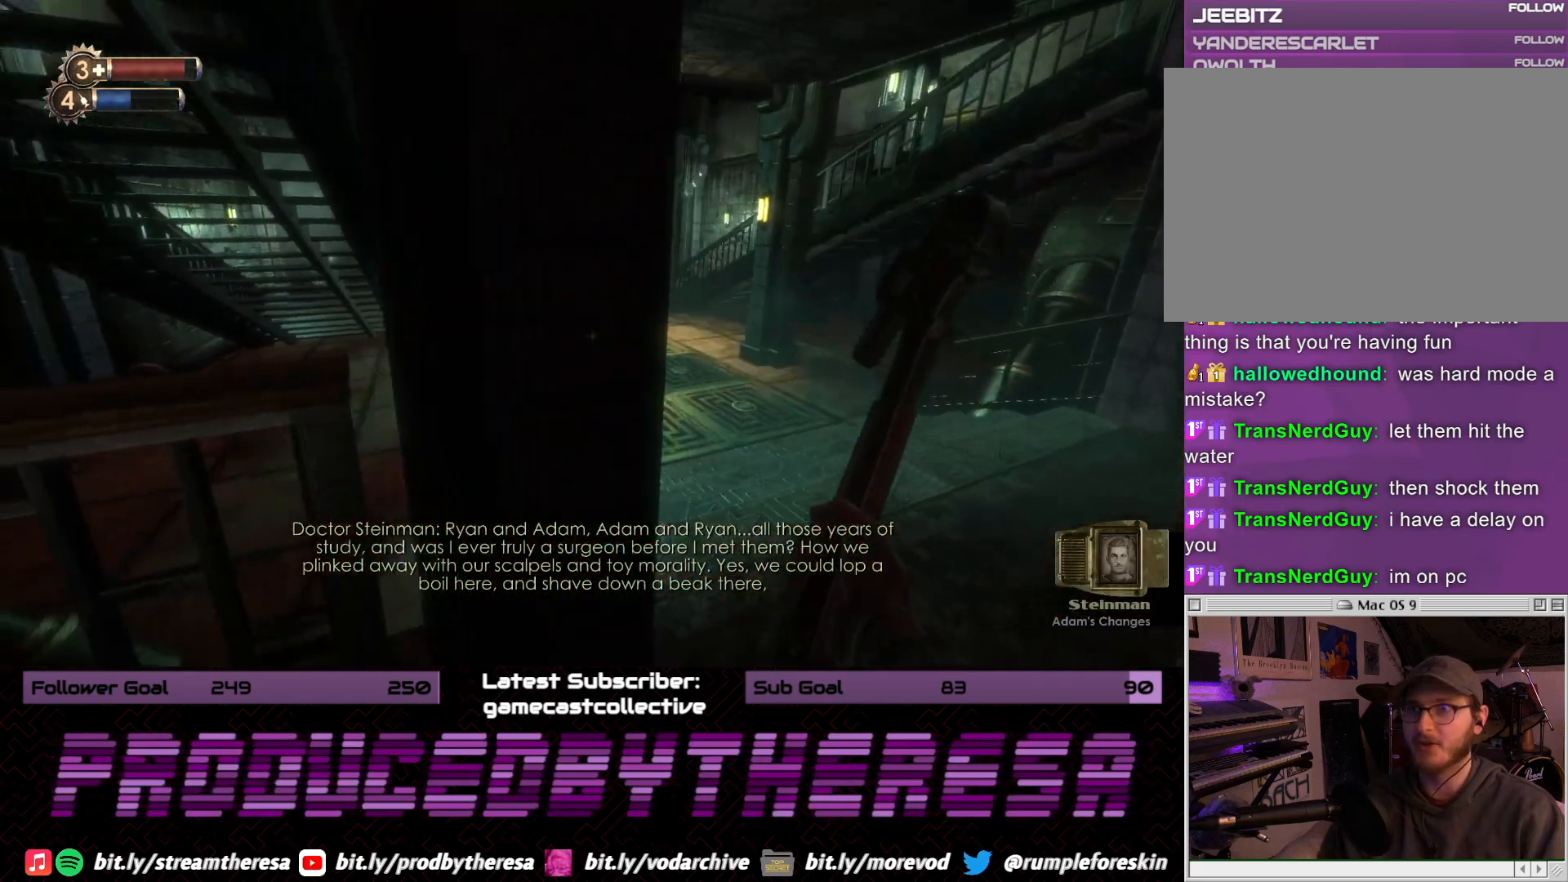
{"dt_ms": 500, "buttons": [], "left_stick": "up-left", "right_stick": "center", "events": [[17, "left_stick", "up-right"], [67, "right_stick", "center"], [483, "left_stick", "up-left"]]}
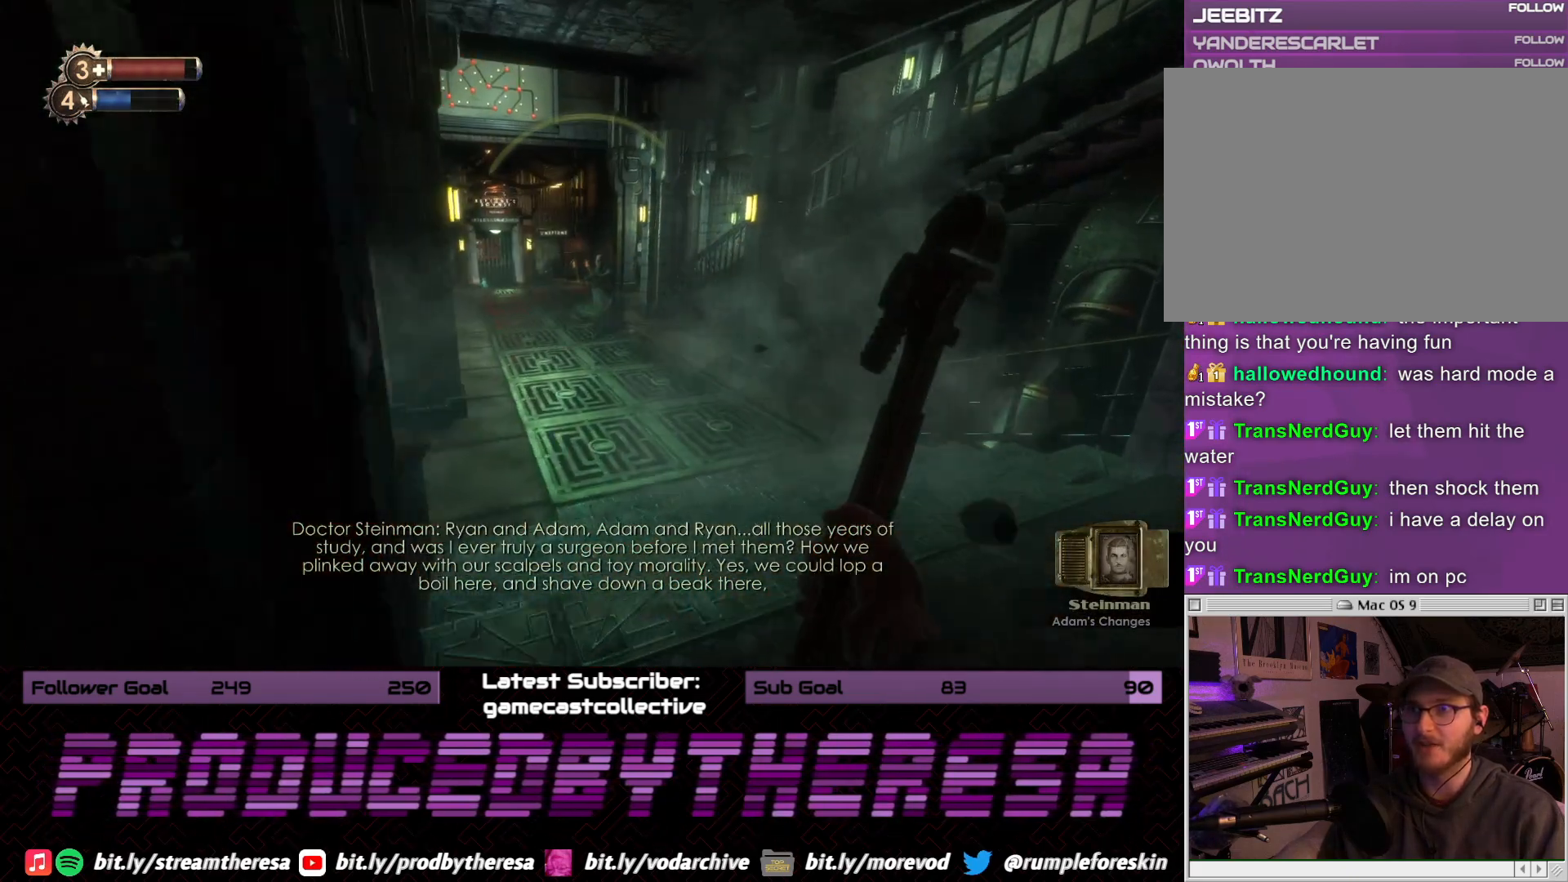
{"dt_ms": 500, "buttons": [], "left_stick": "right", "right_stick": "center", "events": [[33, "left_stick", "left"], [217, "left_stick", "right"]]}
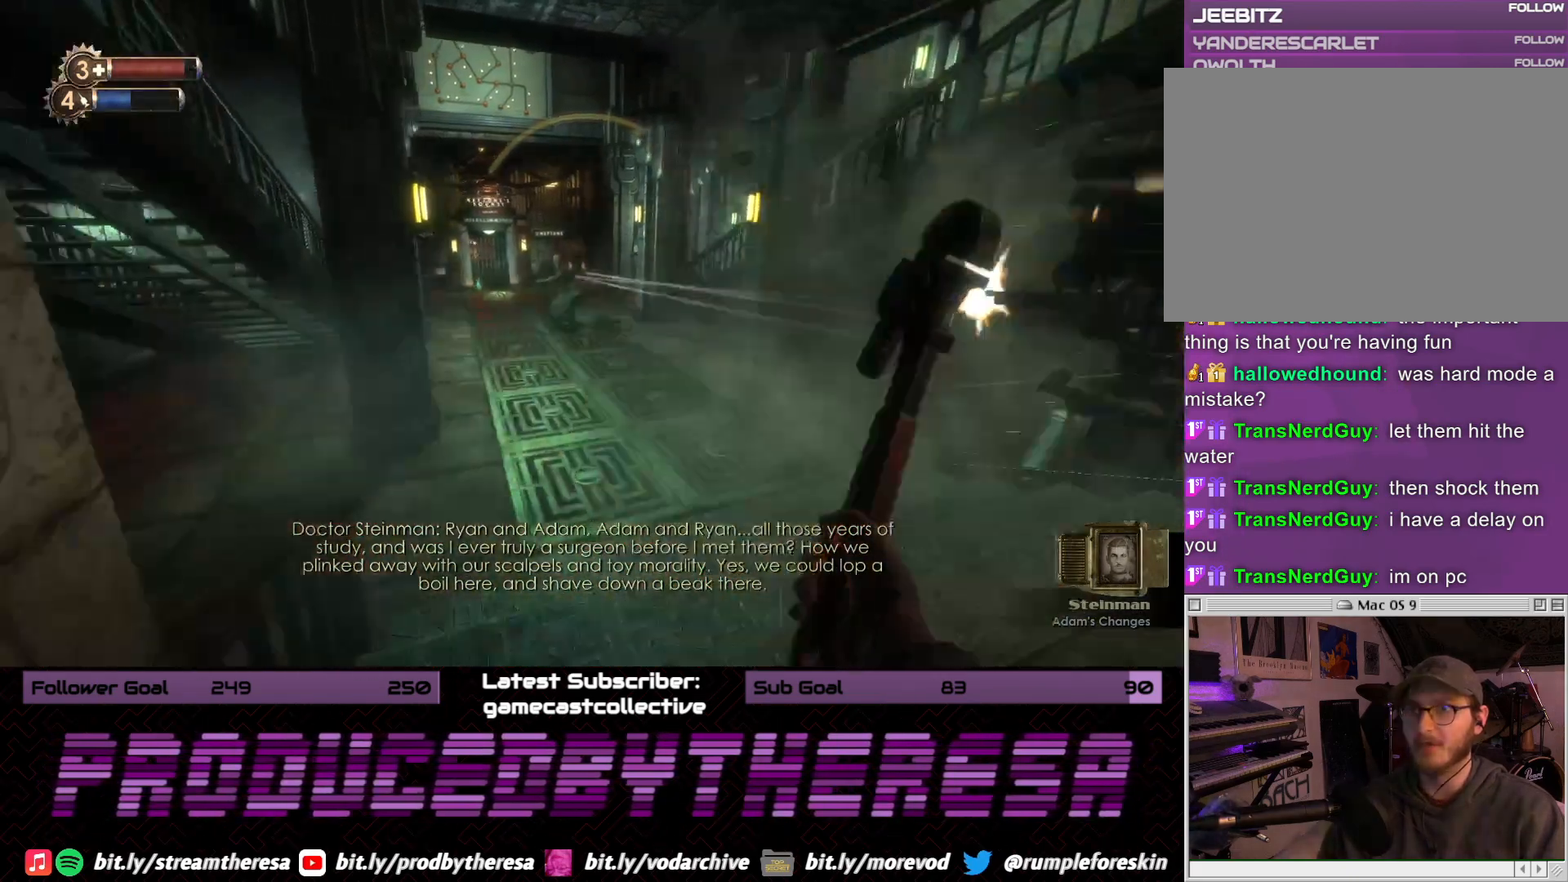
{"dt_ms": 500, "buttons": [], "left_stick": "up-left", "right_stick": "center", "events": [[83, "left_stick", "up-right"], [217, "right_stick", "down-left"], [267, "left_stick", "up"], [367, "left_stick", "up-left"], [467, "right_stick", "center"]]}
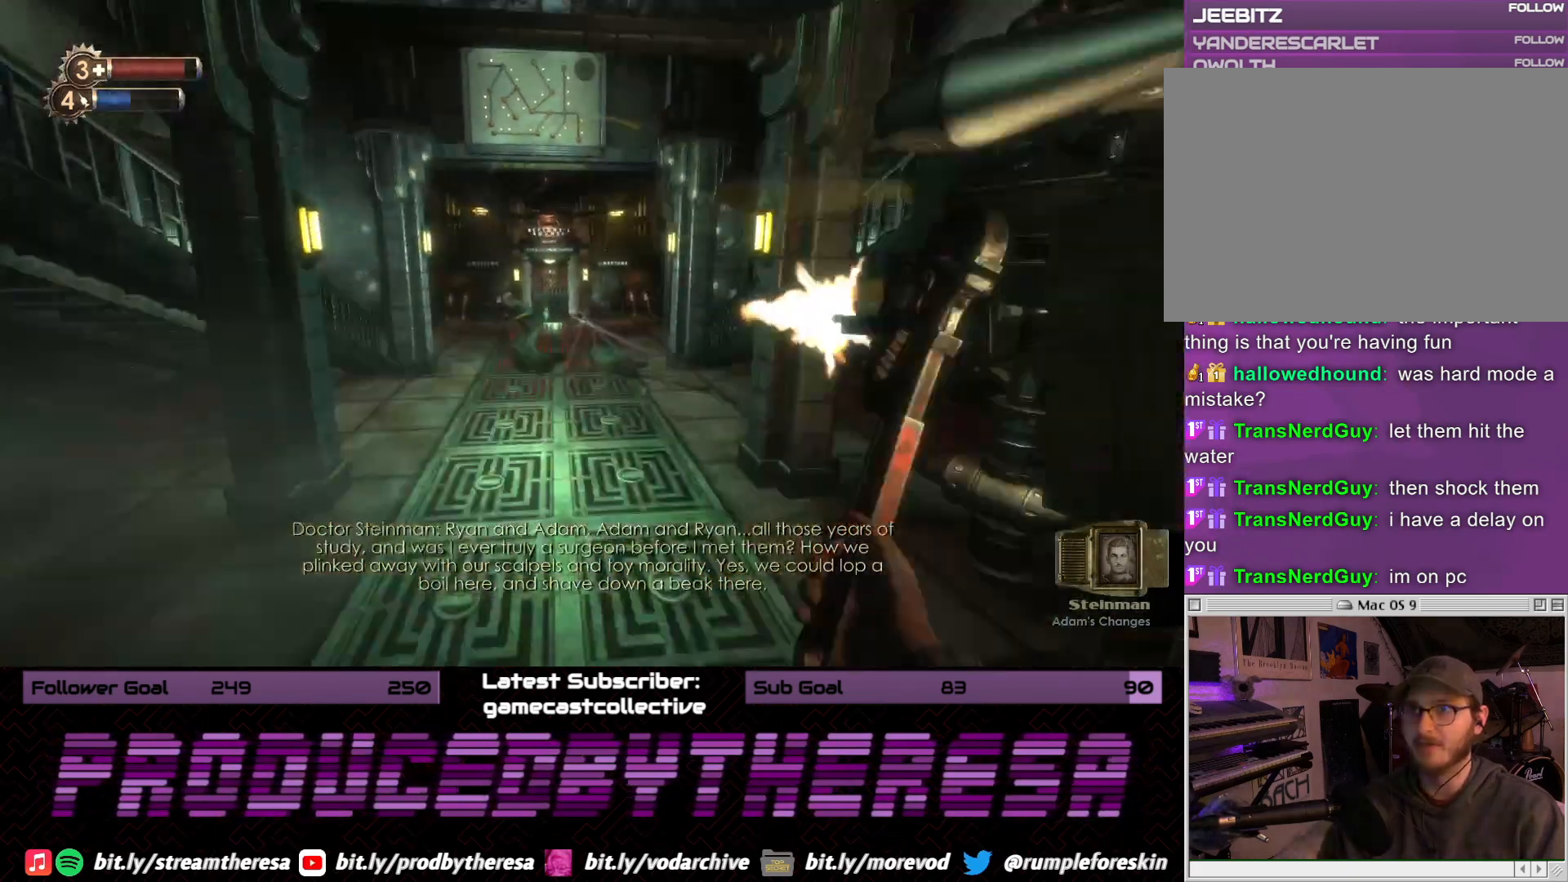
{"dt_ms": 500, "buttons": [], "left_stick": "up-right", "right_stick": "right", "events": [[33, "right_stick", "left"], [100, "right_stick", "down-left"], [267, "left_stick", "up"], [333, "right_stick", "center"], [483, "left_stick", "up-right"], [483, "right_stick", "right"]]}
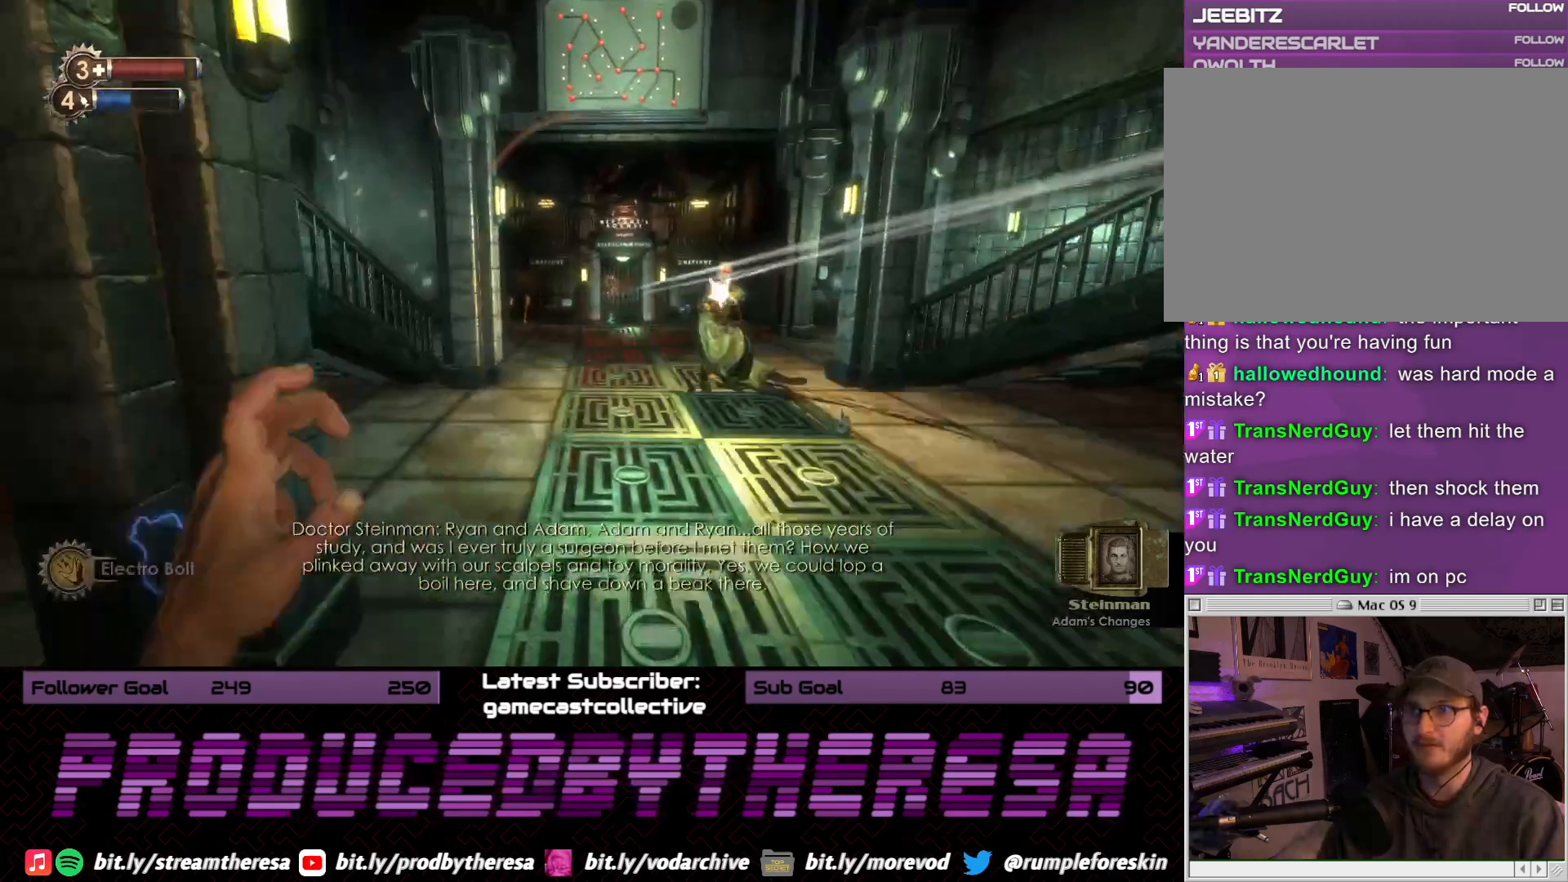
{"dt_ms": 500, "buttons": ["L2"], "left_stick": "down-right", "right_stick": "center", "events": [[450, "right_stick", "center"], [483, "L2", "down"], [483, "left_stick", "down-right"]]}
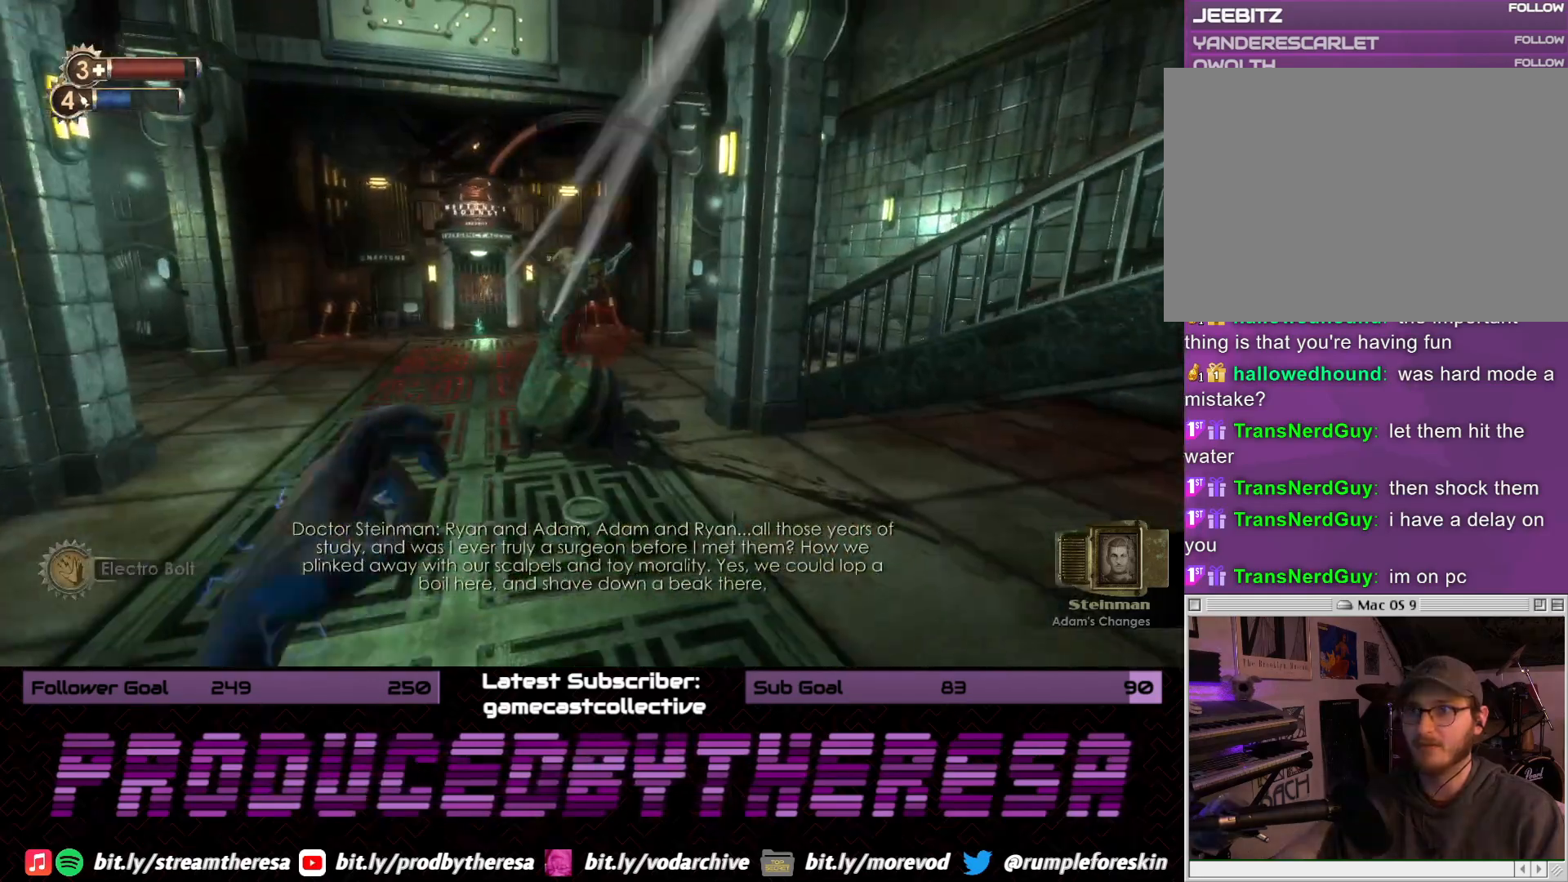
{"dt_ms": 500, "buttons": [], "left_stick": "up", "right_stick": "center", "events": [[50, "L2", "up"], [100, "left_stick", "down-left"], [350, "left_stick", "up-left"], [450, "left_stick", "up"]]}
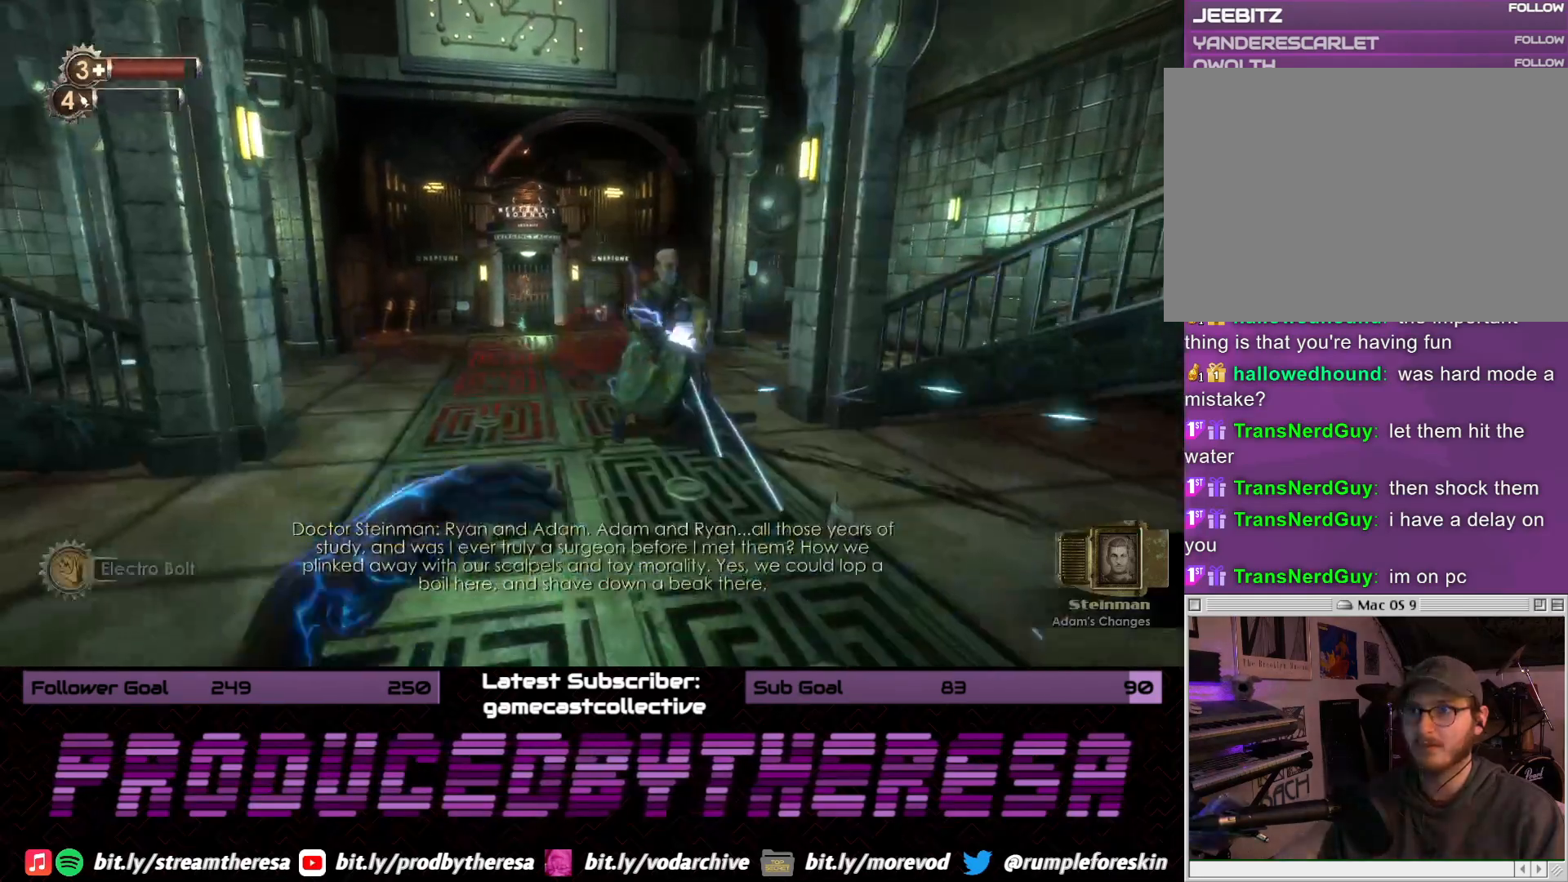
{"dt_ms": 500, "buttons": ["R2"], "left_stick": "up", "right_stick": "center", "events": [[100, "right_stick", "right"], [300, "right_stick", "center"], [367, "R2", "down"]]}
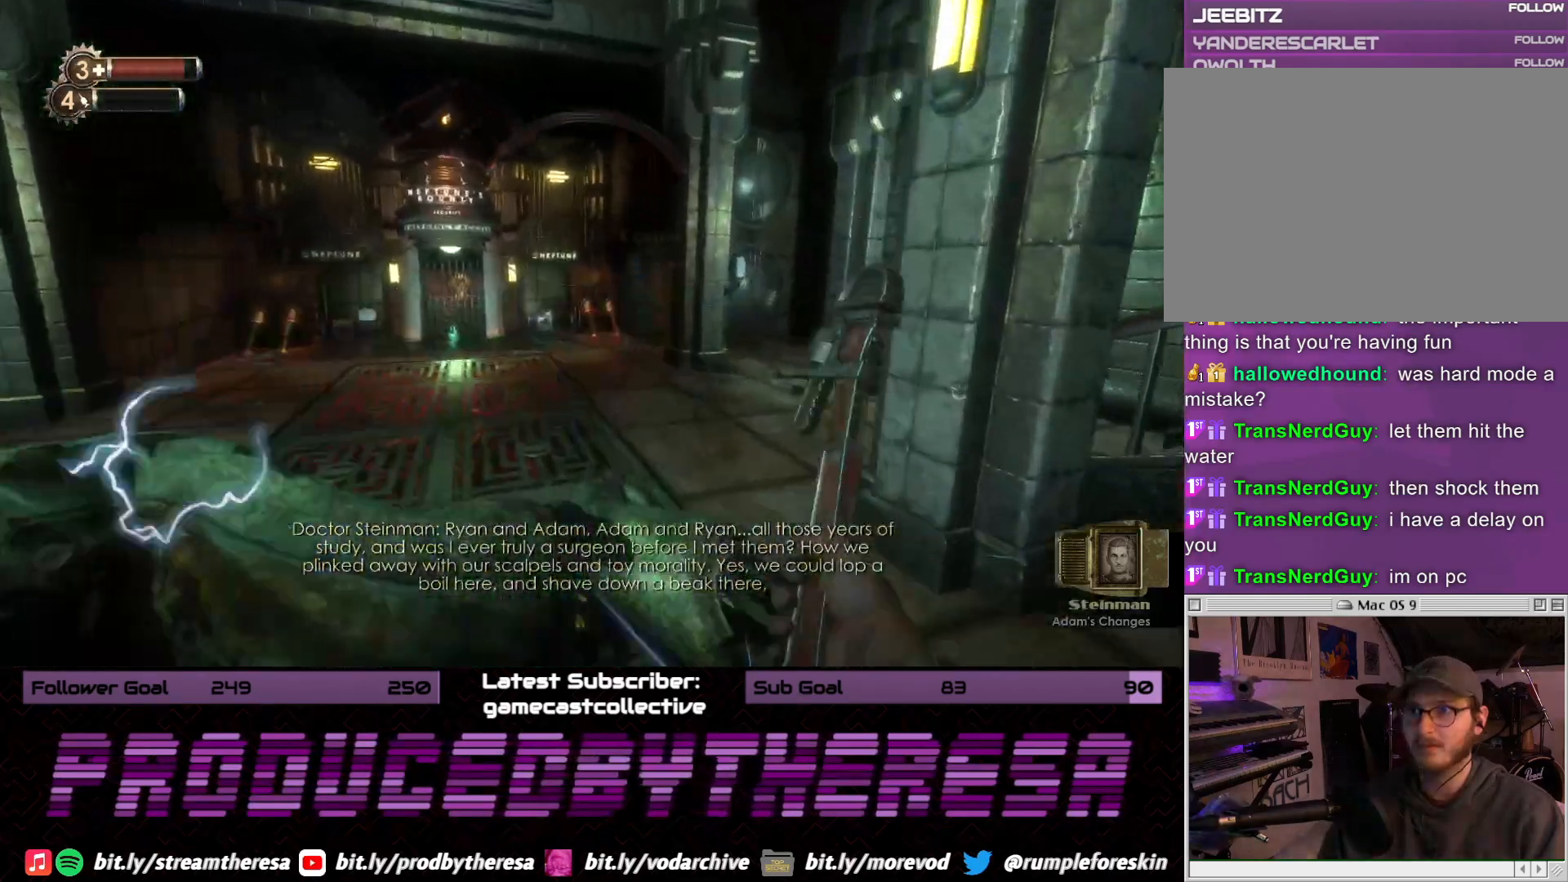
{"dt_ms": 1000, "buttons": [], "left_stick": "up", "right_stick": "center", "events": [[17, "R2", "up"], [50, "right_stick", "left"], [83, "R2", "down"], [83, "left_stick", "down-left"], [217, "R2", "up"], [400, "right_stick", "up-left"], [483, "left_stick", "up"], [617, "right_stick", "left"], [717, "R2", "down"], [717, "right_stick", "center"], [867, "R2", "up"]]}
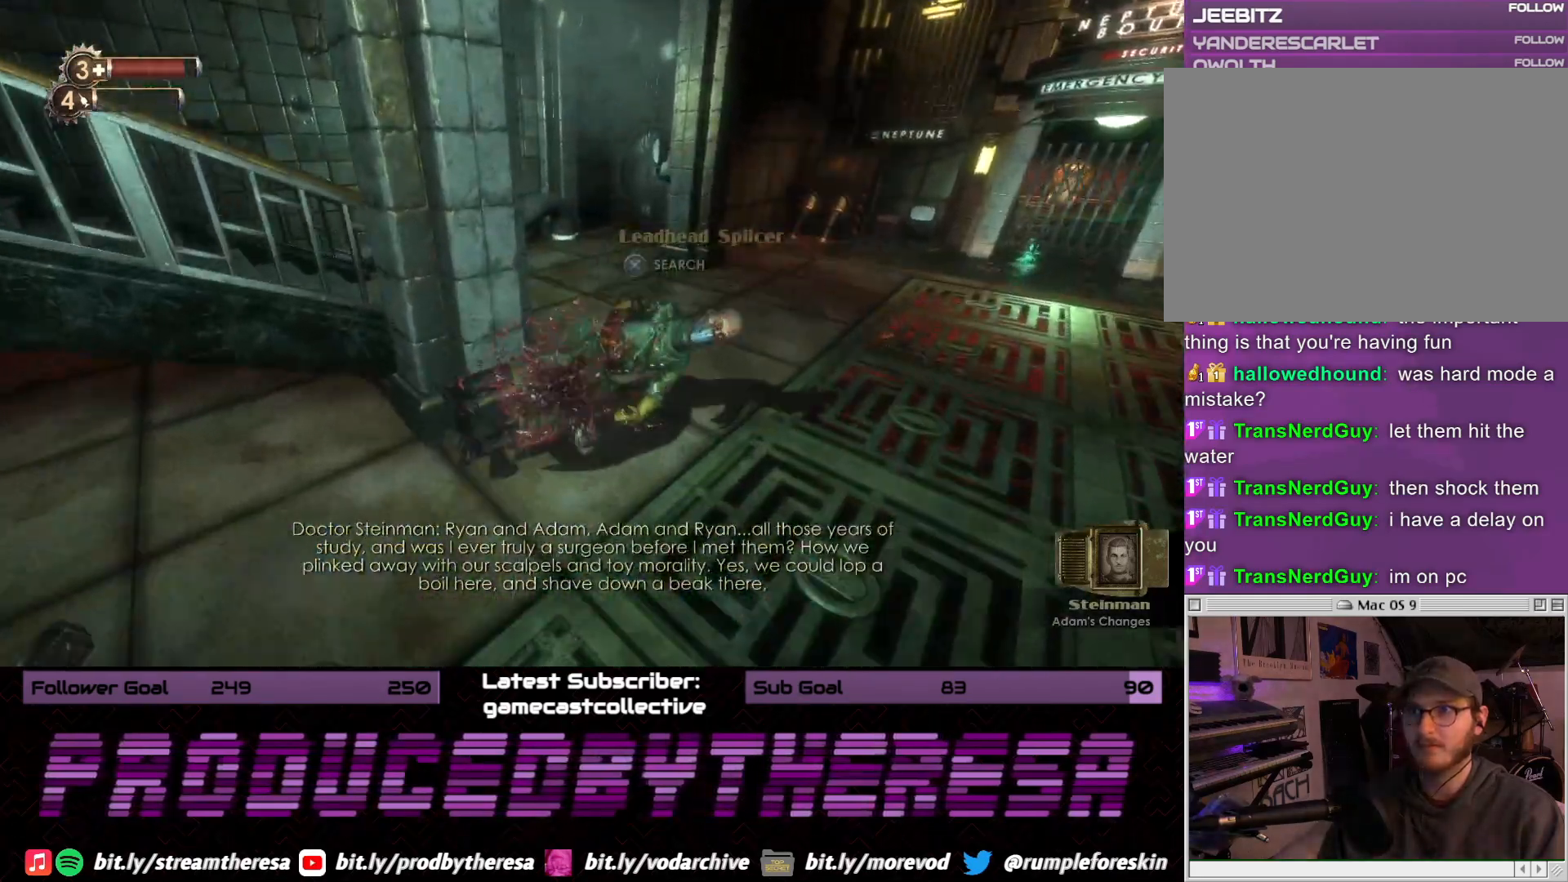
{"dt_ms": 1000, "buttons": [], "left_stick": "up-right", "right_stick": "up", "events": [[133, "right_stick", "right"], [150, "left_stick", "center"], [233, "left_stick", "down"], [383, "left_stick", "down-right"], [517, "right_stick", "center"], [583, "left_stick", "right"], [767, "left_stick", "center"], [883, "right_stick", "up-left"], [933, "right_stick", "up"], [983, "left_stick", "up-right"]]}
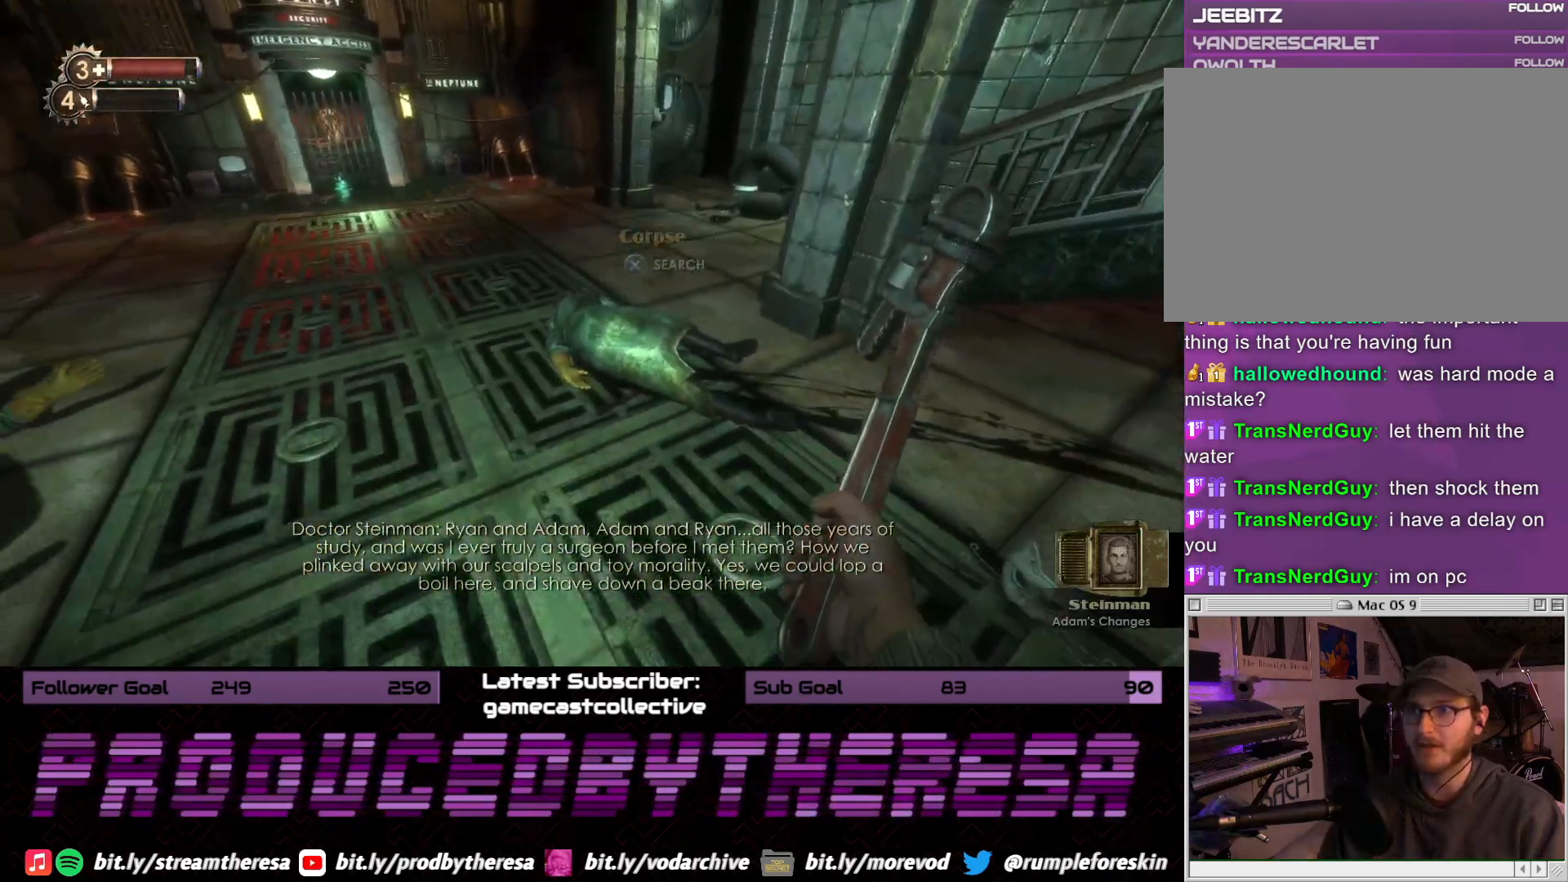
{"dt_ms": 500, "buttons": [], "left_stick": "center", "right_stick": "center", "events": [[83, "right_stick", "center"], [250, "CROSS", "down"], [250, "left_stick", "center"], [367, "CROSS", "up"]]}
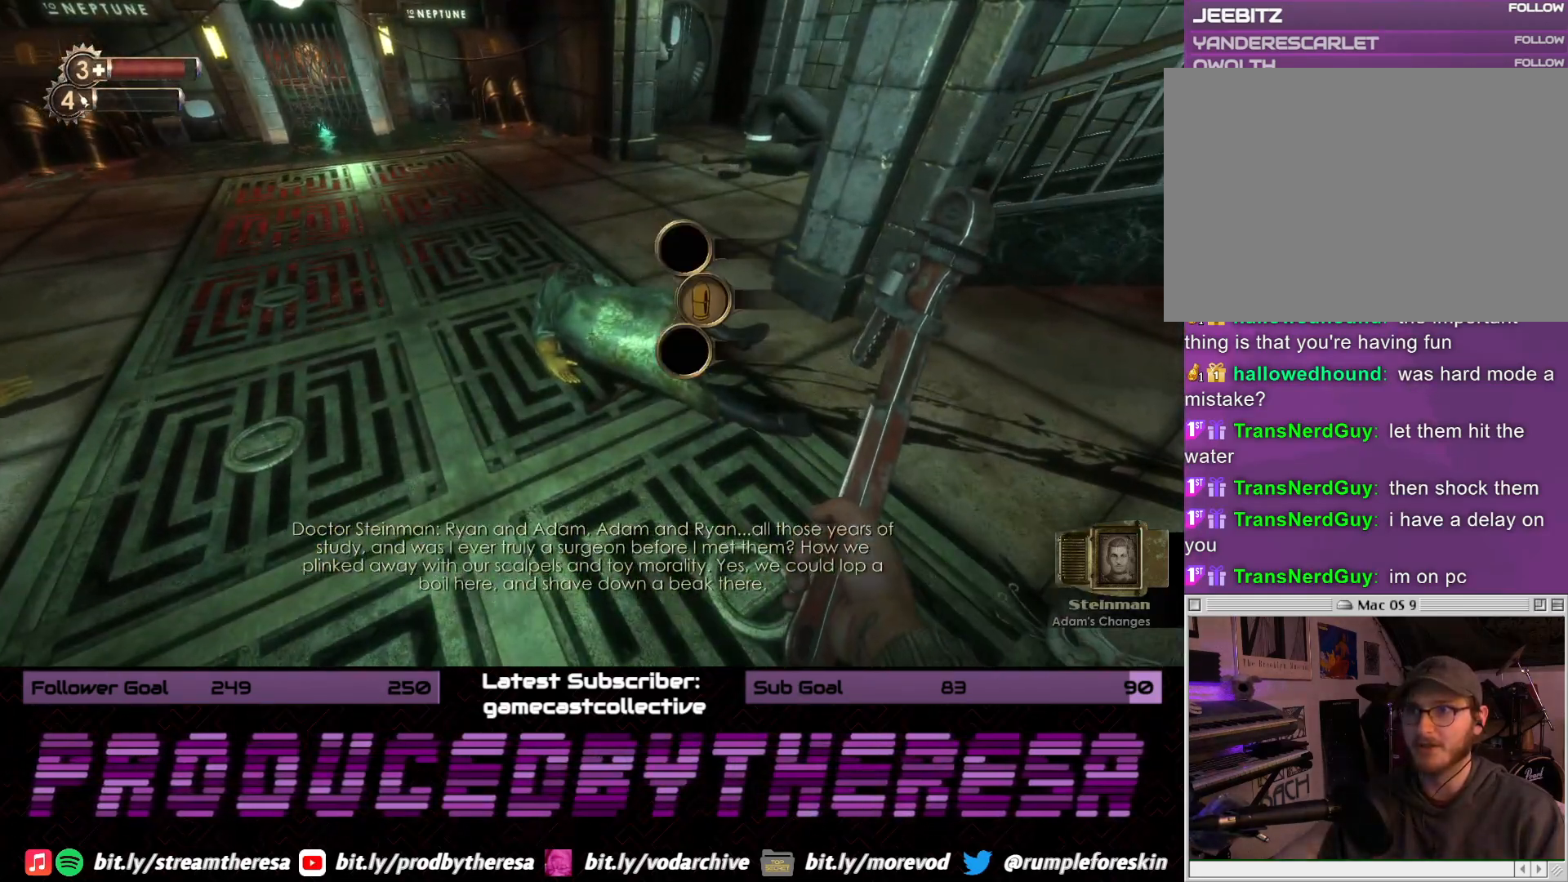
{"dt_ms": 500, "buttons": [], "left_stick": "center", "right_stick": "center", "events": [[333, "CROSS", "down"], [467, "CROSS", "up"]]}
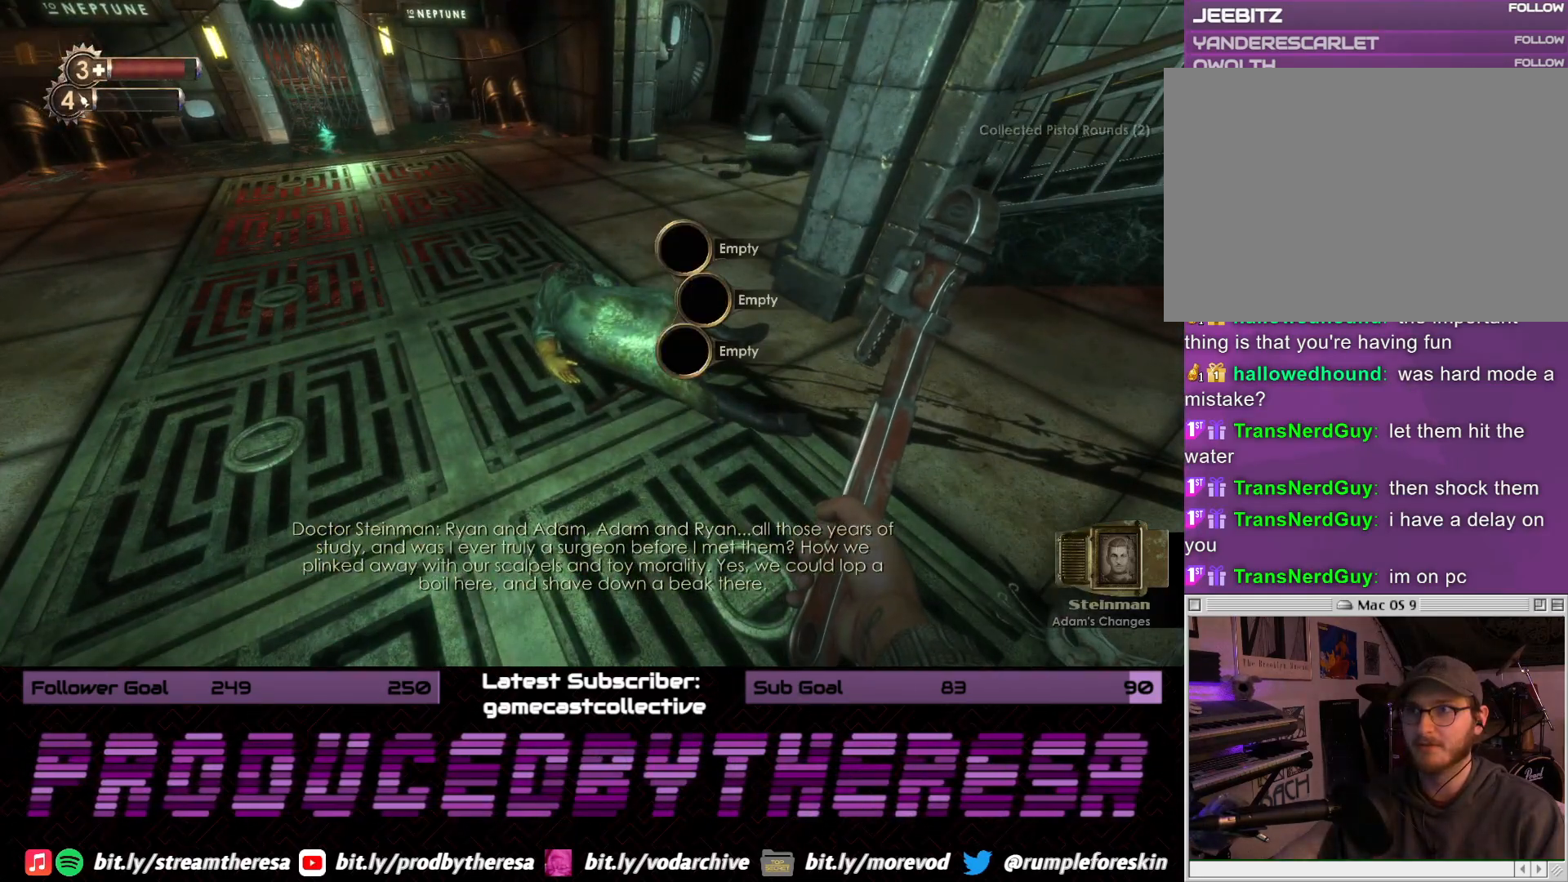
{"dt_ms": 500, "buttons": [], "left_stick": "up-left", "right_stick": "center", "events": [[100, "left_stick", "down-left"], [167, "right_stick", "left"], [250, "left_stick", "left"], [383, "left_stick", "up-left"], [467, "right_stick", "center"]]}
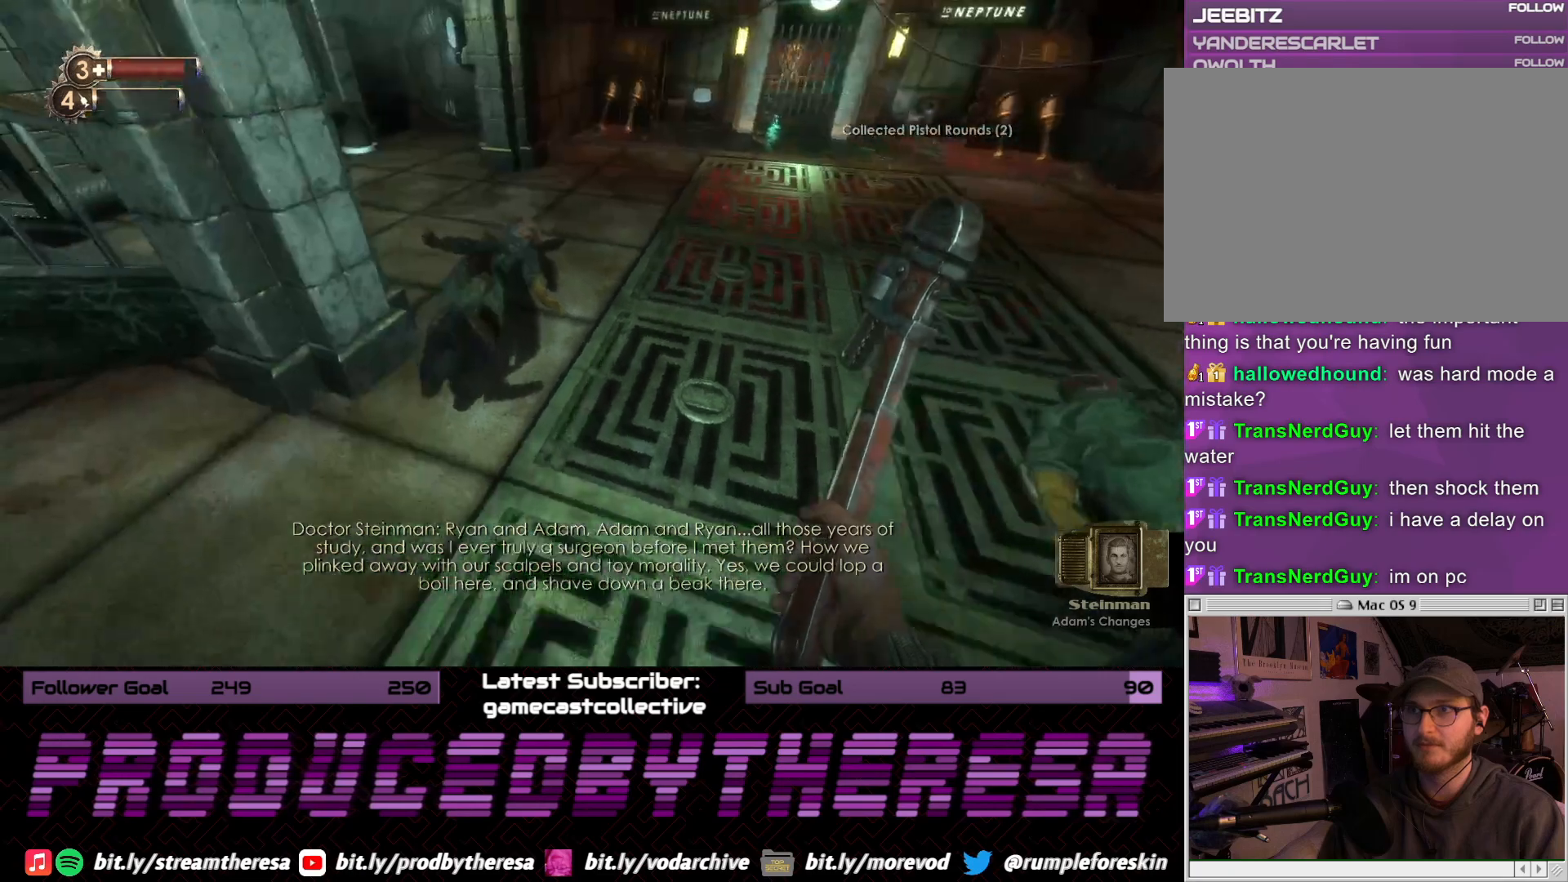
{"dt_ms": 500, "buttons": [], "left_stick": "center", "right_stick": "center", "events": [[17, "left_stick", "up"], [150, "left_stick", "center"], [183, "CROSS", "down"], [333, "CROSS", "up"]]}
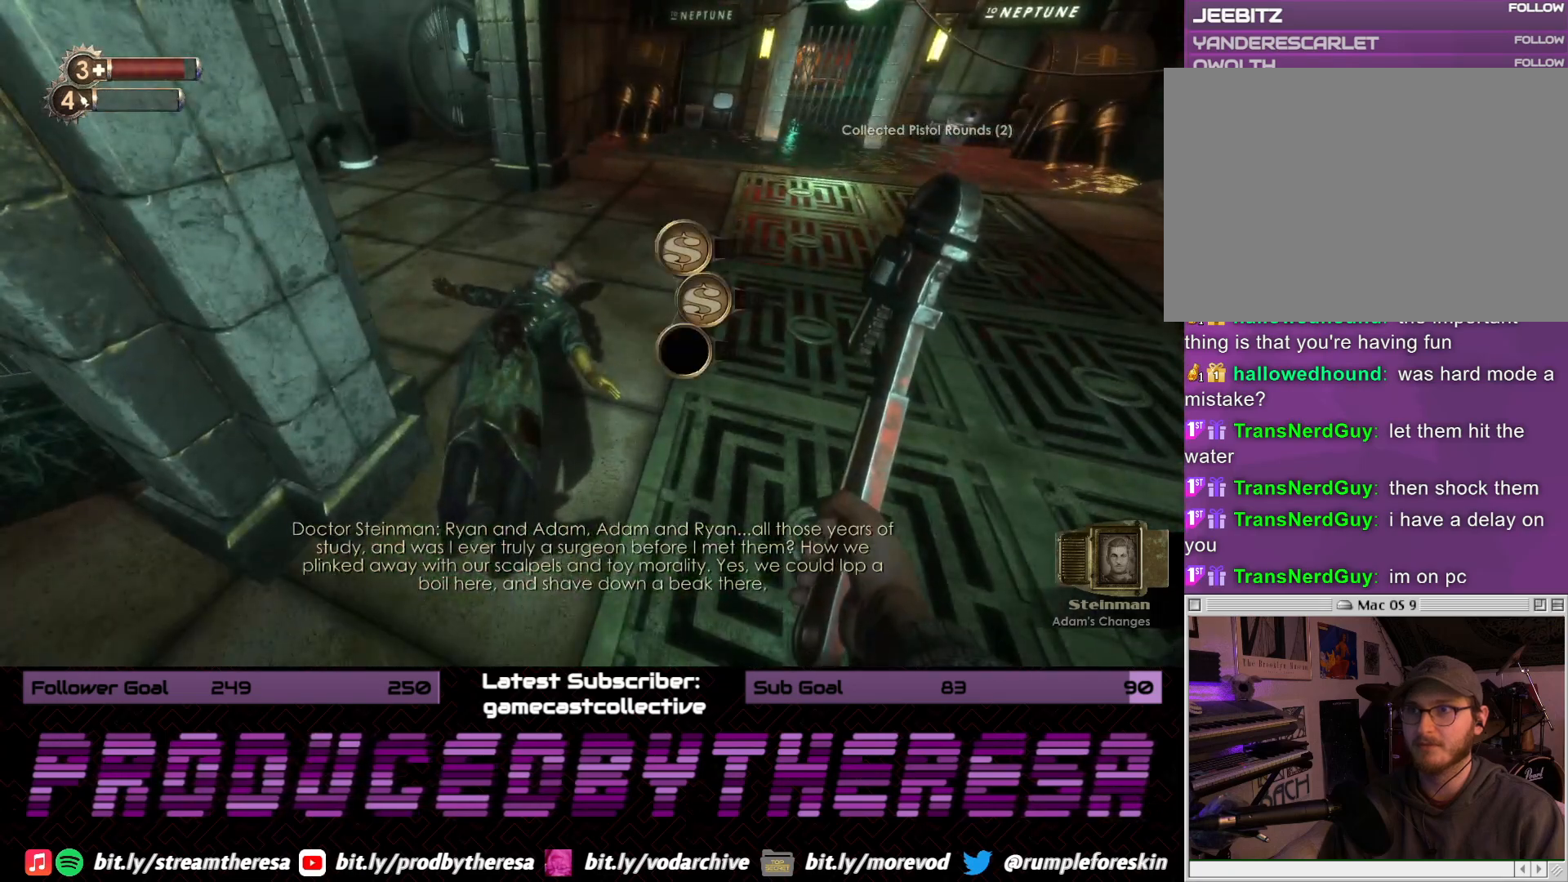
{"dt_ms": 500, "buttons": ["CROSS"], "left_stick": "center", "right_stick": "center", "events": [[183, "CROSS", "down"], [300, "CROSS", "up"], [433, "CROSS", "down"]]}
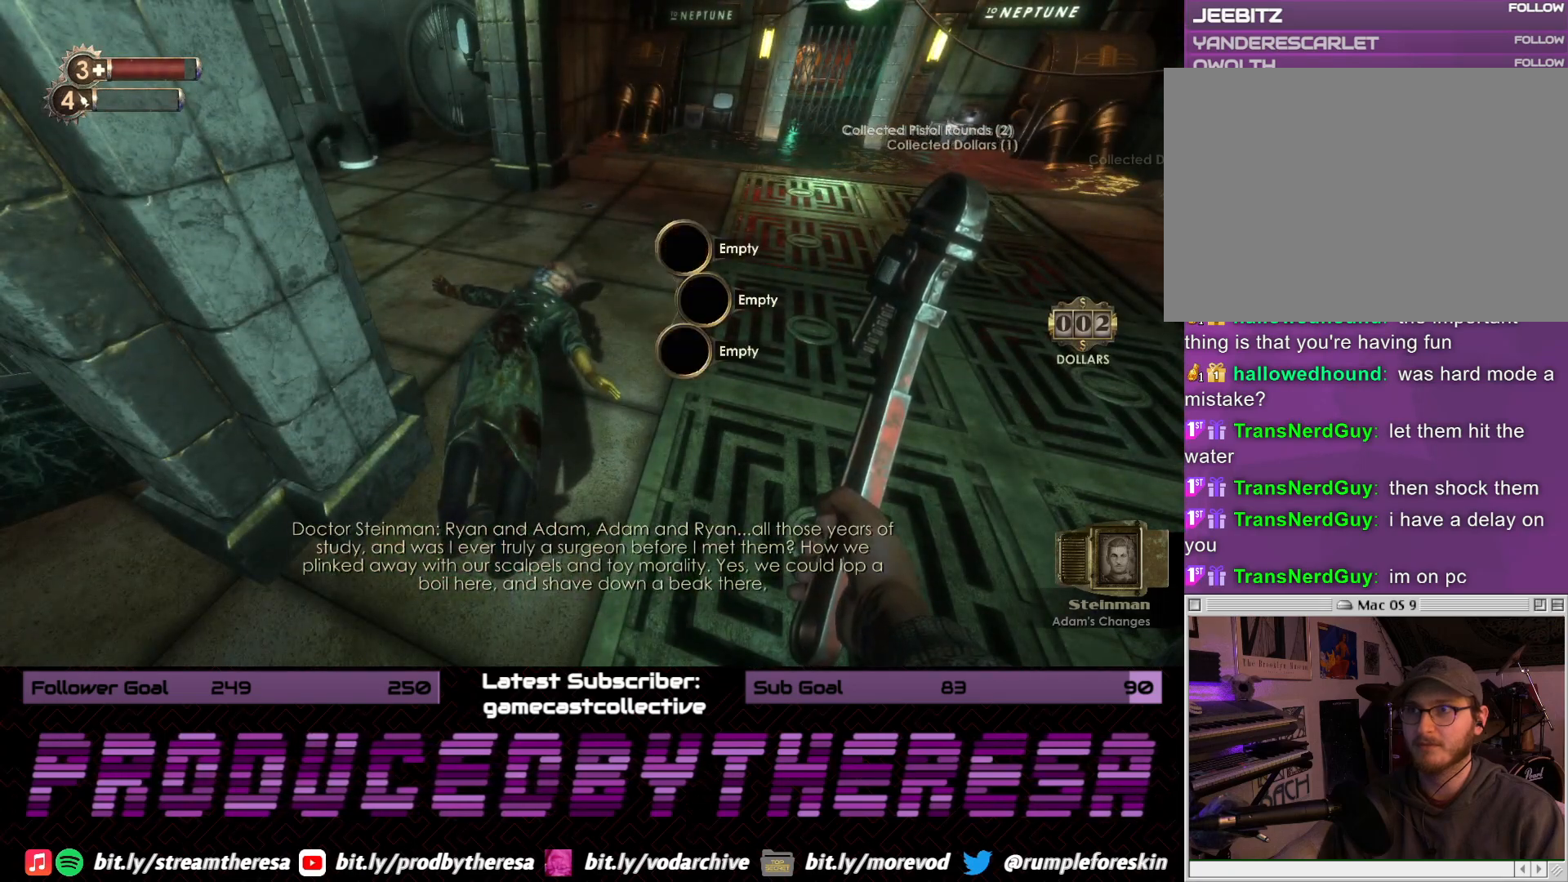
{"dt_ms": 500, "buttons": [], "left_stick": "up-right", "right_stick": "center", "events": [[50, "CROSS", "up"], [217, "left_stick", "right"], [217, "right_stick", "down-right"], [300, "left_stick", "up-right"], [500, "right_stick", "center"]]}
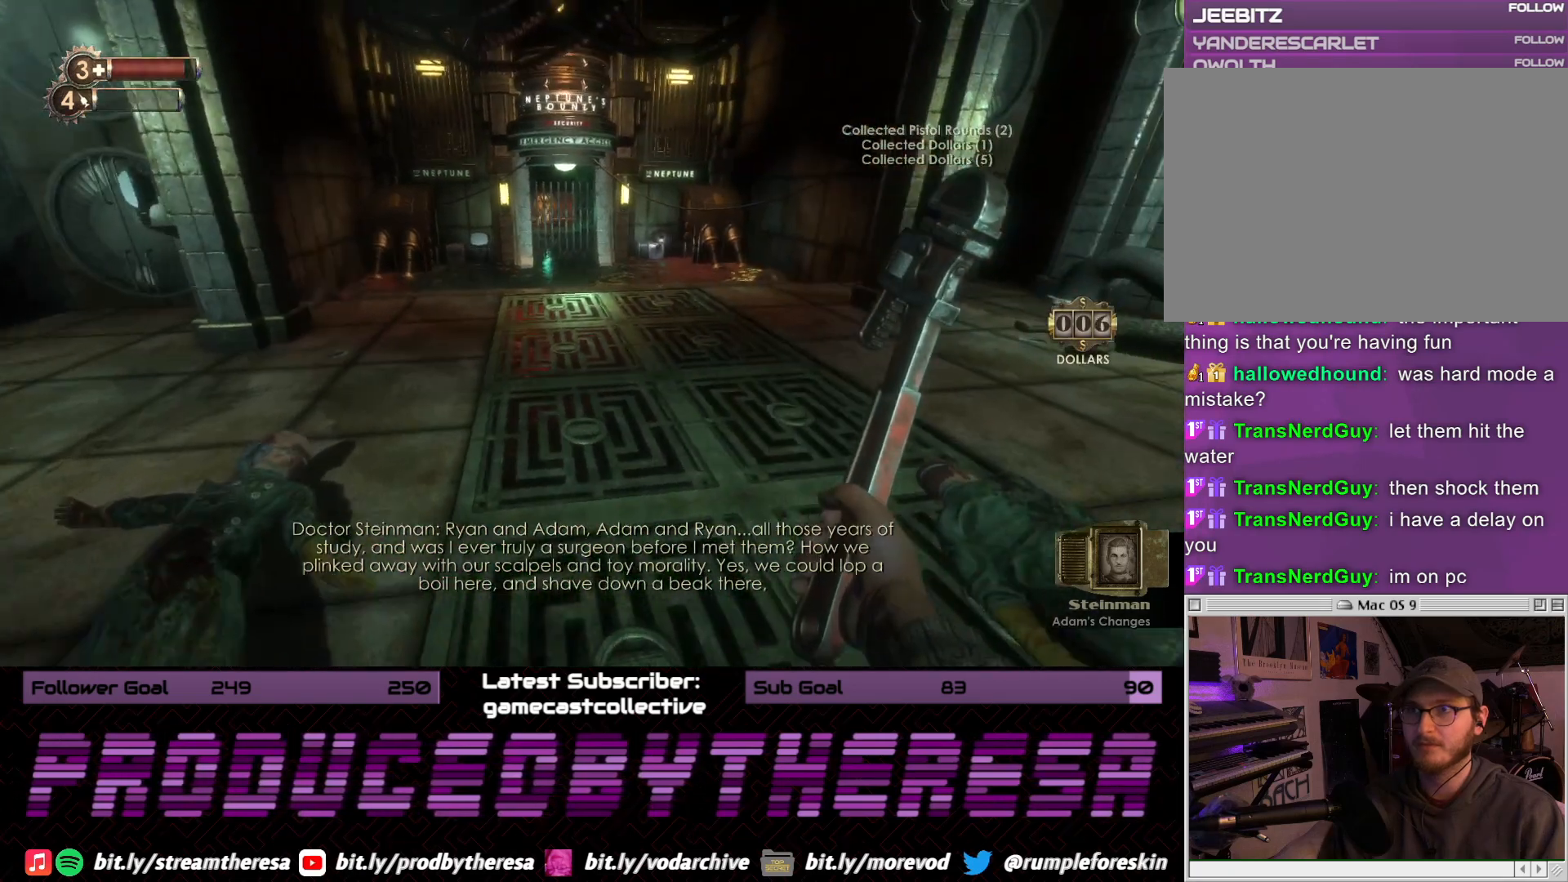
{"dt_ms": 500, "buttons": [], "left_stick": "up", "right_stick": "center", "events": [[67, "left_stick", "up"]]}
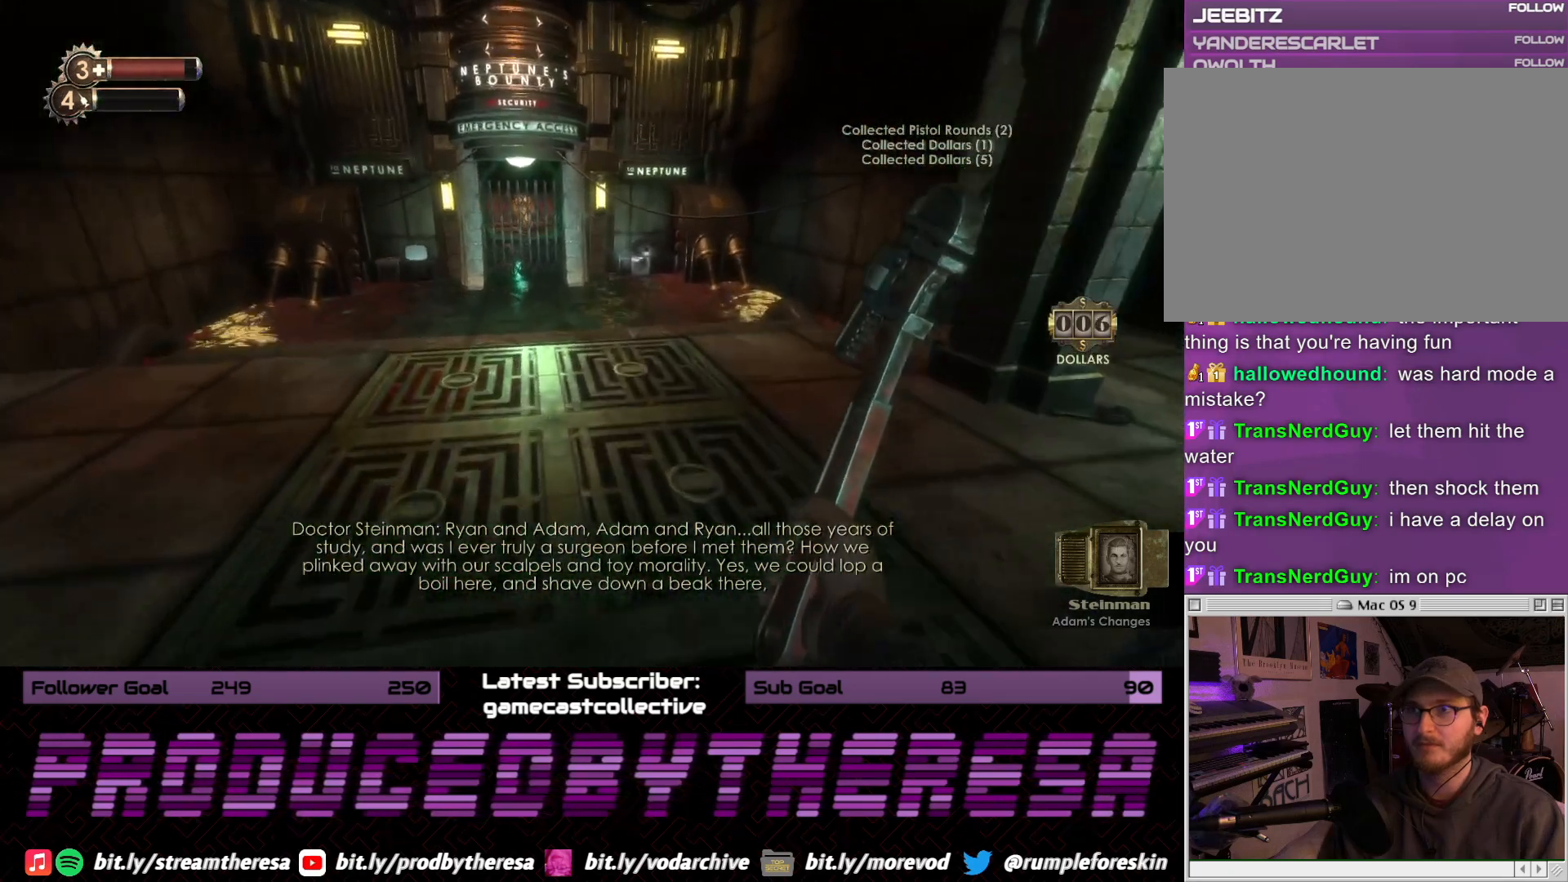
{"dt_ms": 500, "buttons": [], "left_stick": "up", "right_stick": "center", "events": []}
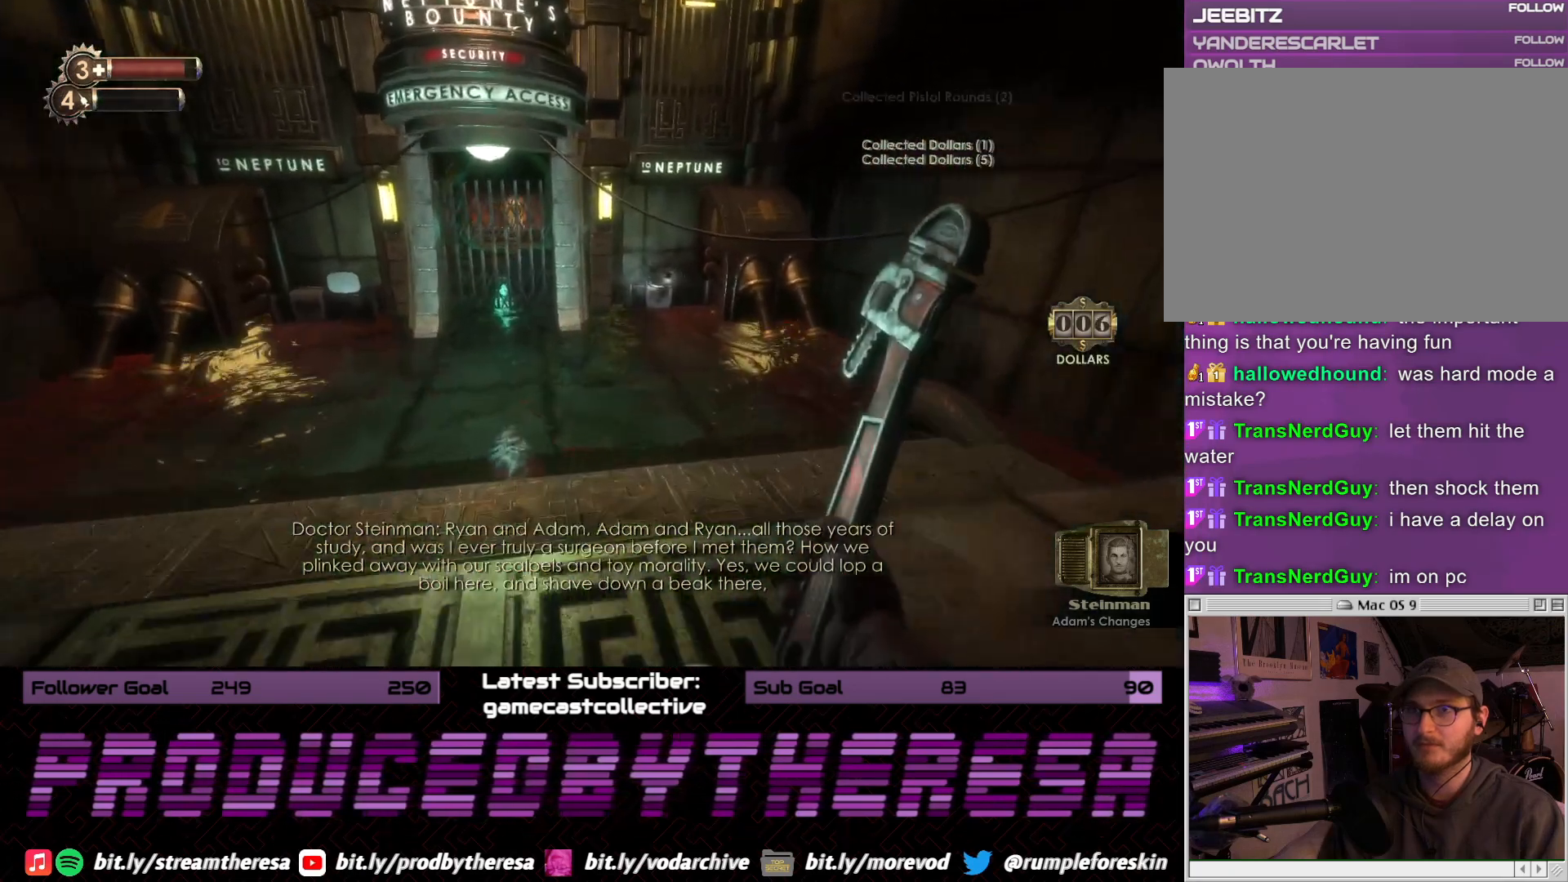
{"dt_ms": 500, "buttons": [], "left_stick": "up", "right_stick": "up", "events": [[483, "right_stick", "up"]]}
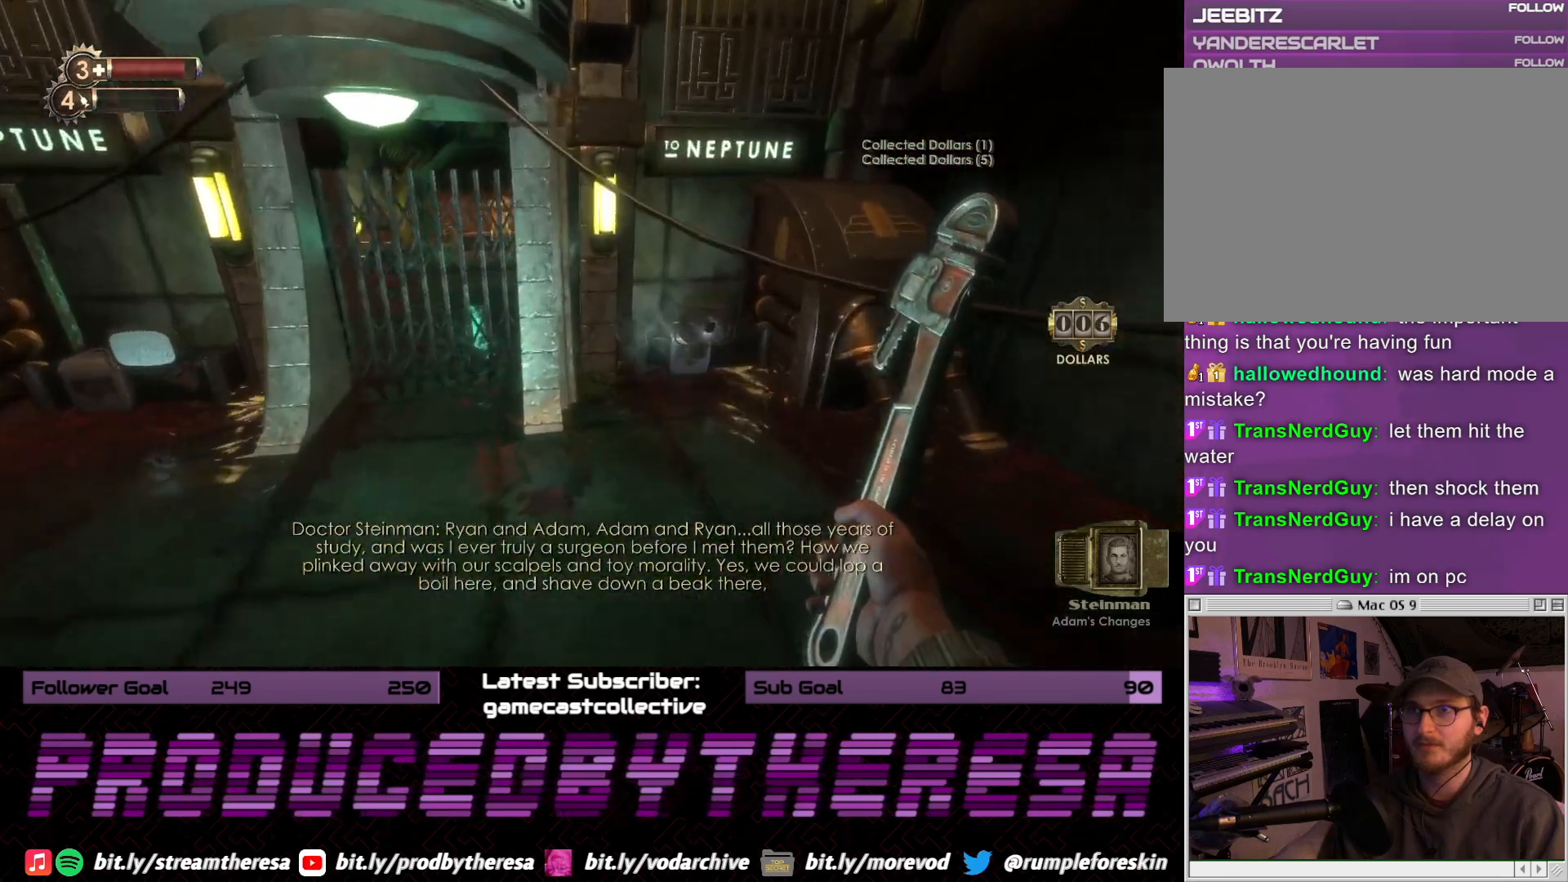
{"dt_ms": 500, "buttons": [], "left_stick": "up", "right_stick": "center", "events": [[167, "right_stick", "center"]]}
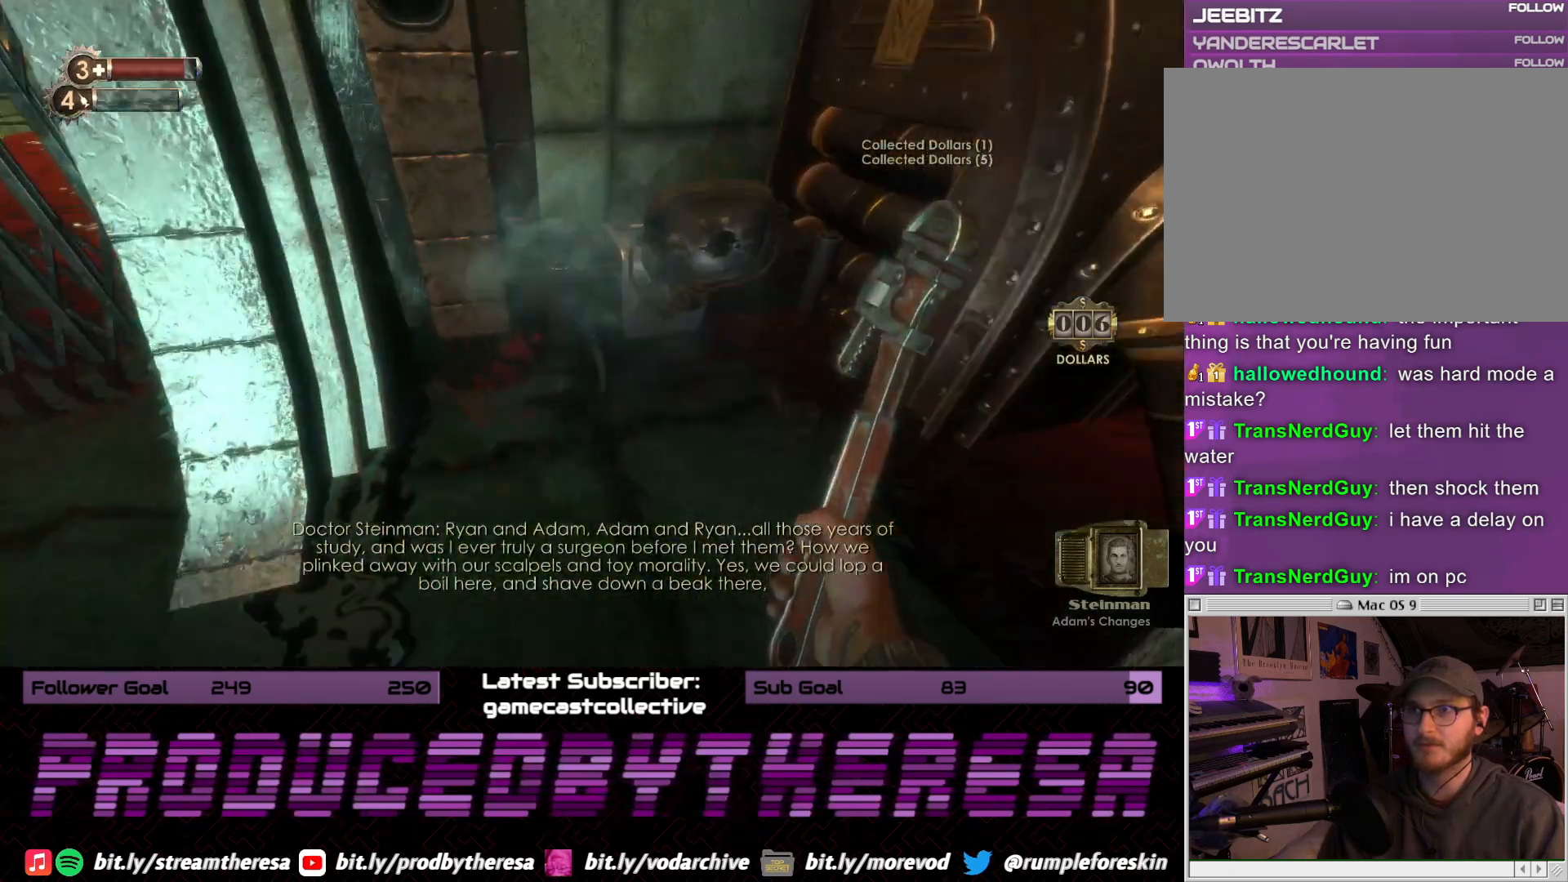
{"dt_ms": 500, "buttons": [], "left_stick": "right", "right_stick": "center", "events": [[100, "left_stick", "center"], [167, "CROSS", "down"], [300, "CROSS", "up"], [400, "left_stick", "right"]]}
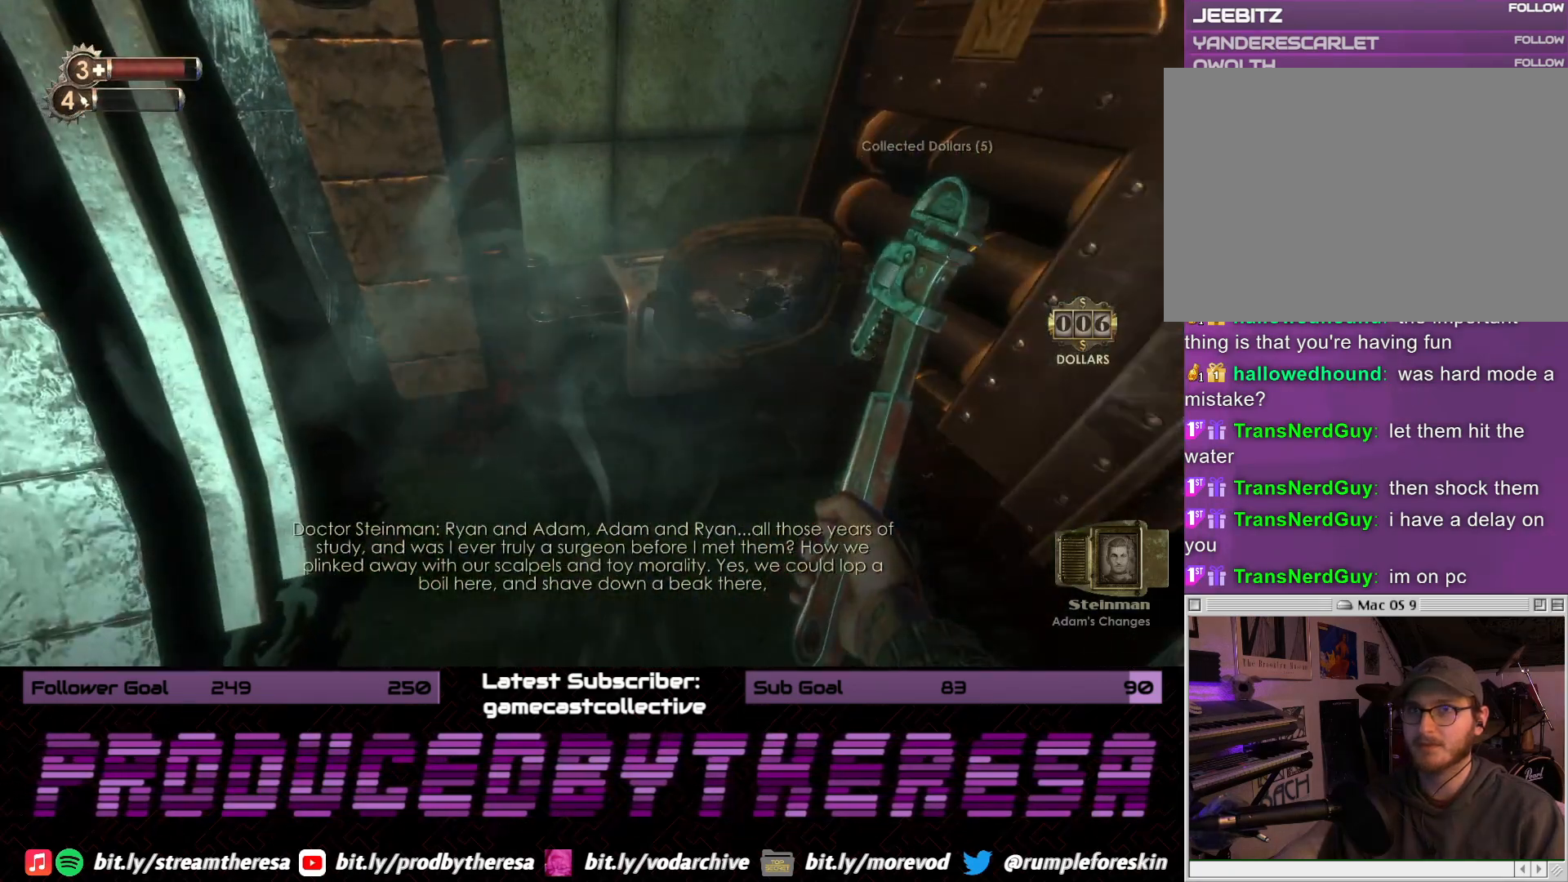
{"dt_ms": 500, "buttons": [], "left_stick": "down", "right_stick": "center", "events": [[50, "right_stick", "down"], [167, "left_stick", "center"], [183, "right_stick", "center"], [267, "CROSS", "down"], [417, "CROSS", "up"], [483, "left_stick", "down"]]}
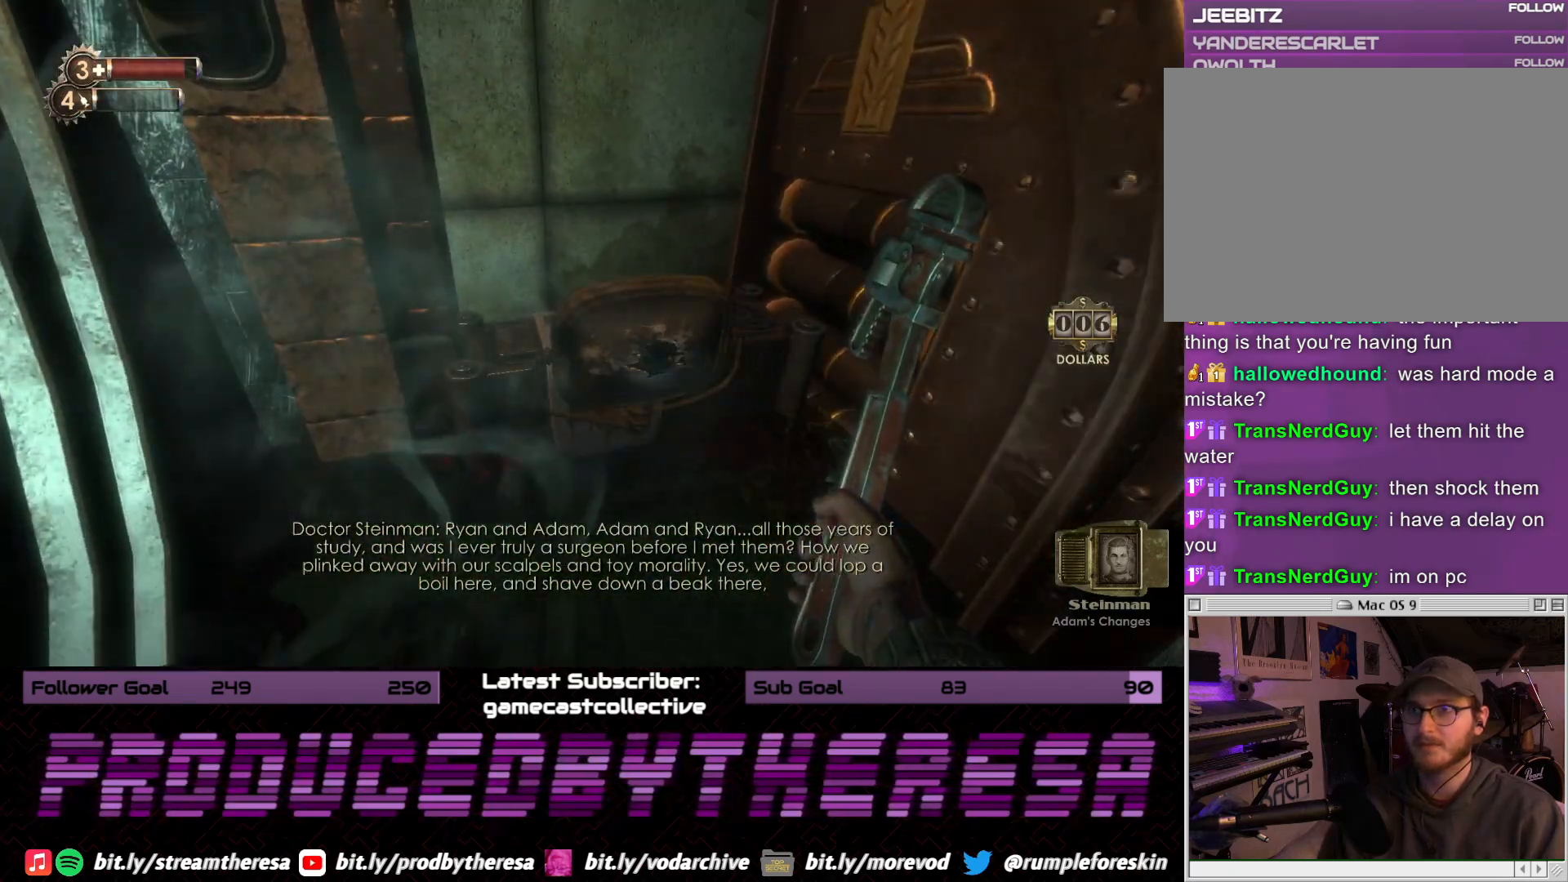
{"dt_ms": 500, "buttons": [], "left_stick": "up-left", "right_stick": "center", "events": [[133, "left_stick", "down-left"], [133, "right_stick", "left"], [350, "left_stick", "left"], [450, "right_stick", "center"], [467, "left_stick", "up-left"]]}
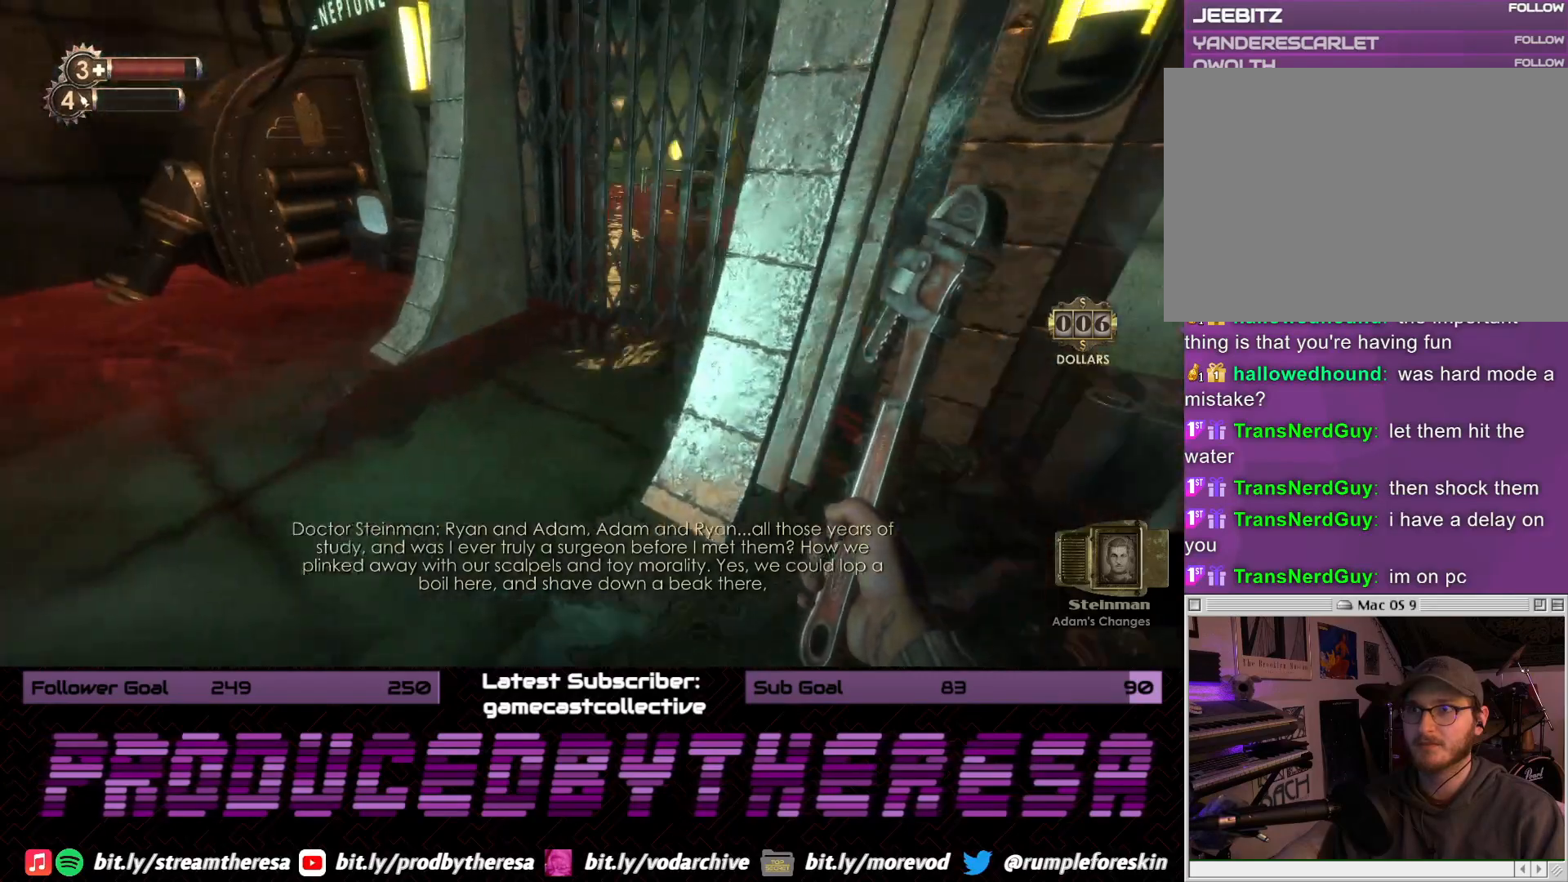
{"dt_ms": 500, "buttons": [], "left_stick": "left", "right_stick": "center", "events": [[167, "left_stick", "up"], [167, "right_stick", "right"], [367, "left_stick", "left"], [383, "right_stick", "center"]]}
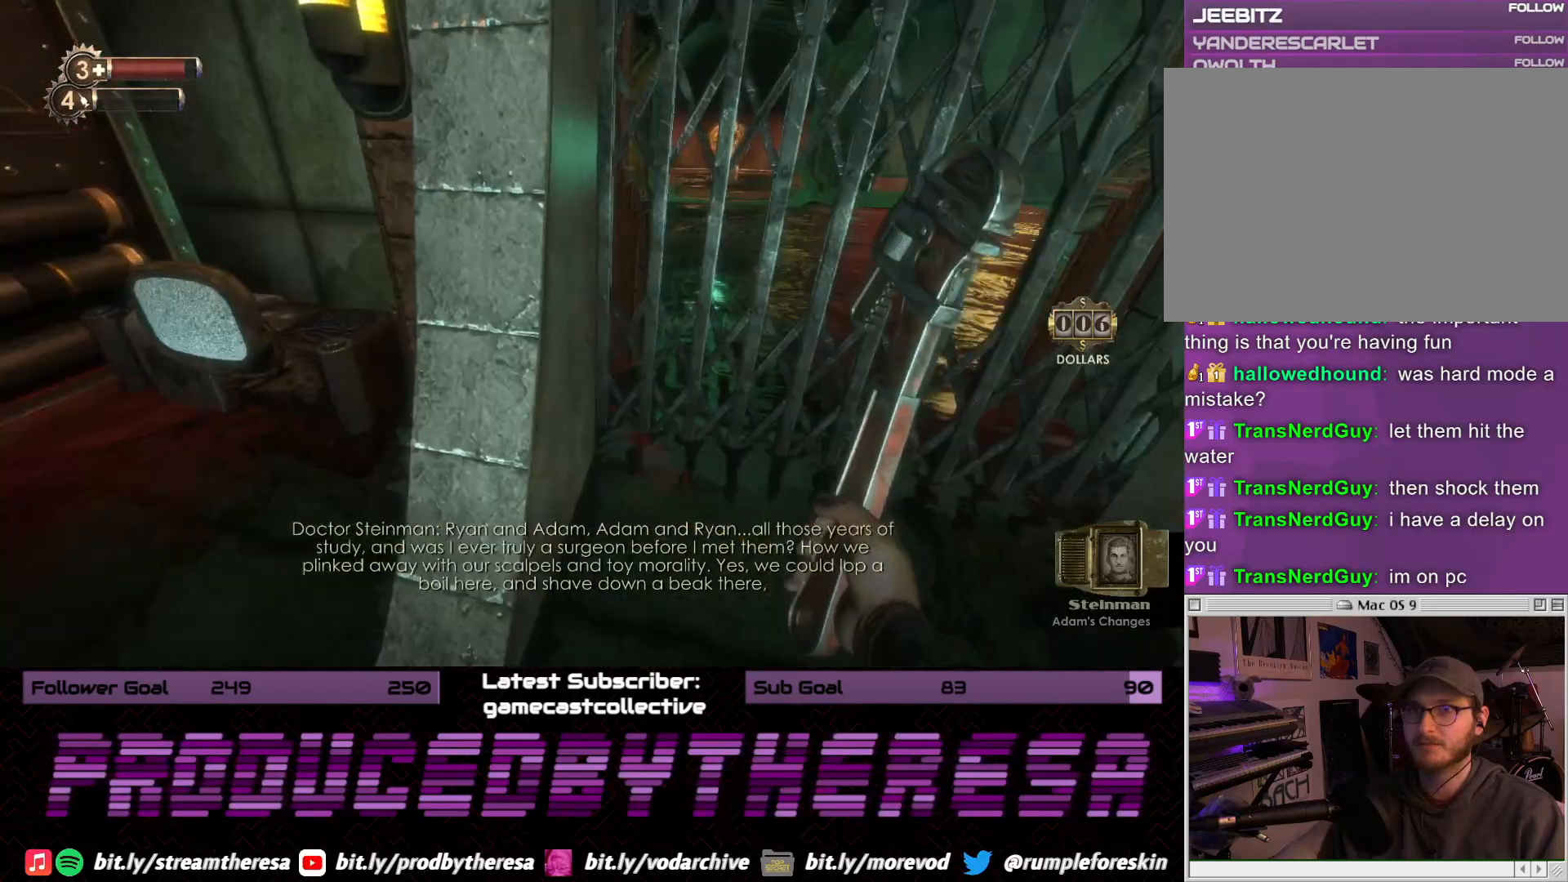
{"dt_ms": 500, "buttons": [], "left_stick": "center", "right_stick": "center", "events": [[483, "left_stick", "center"]]}
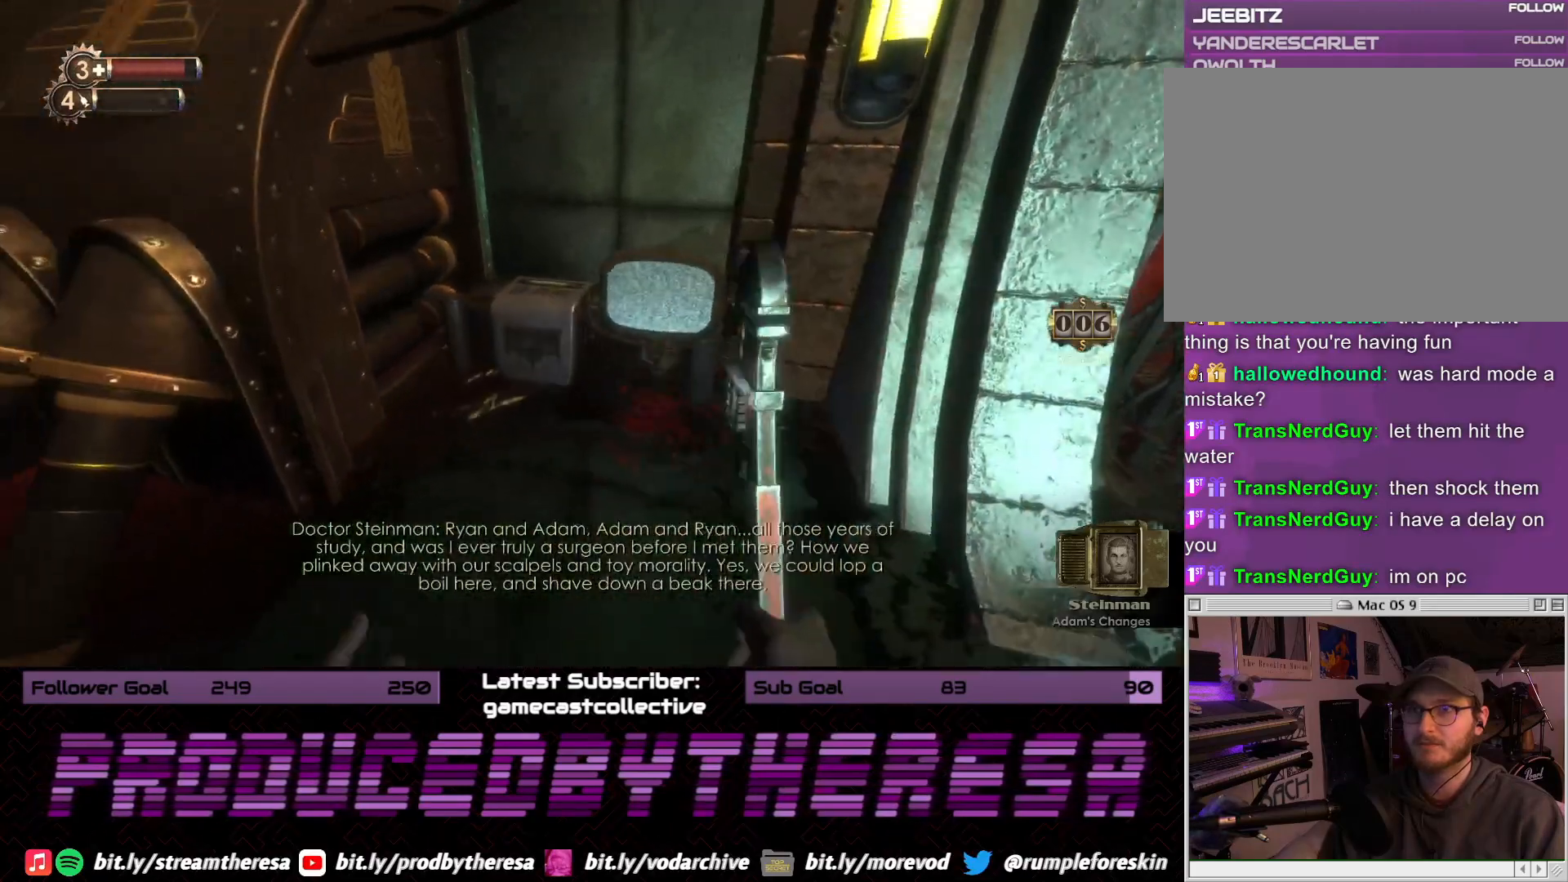
{"dt_ms": 1000, "buttons": [], "left_stick": "up", "right_stick": "center", "events": [[83, "CROSS", "down"], [217, "CROSS", "up"], [267, "left_stick", "down"], [383, "right_stick", "left"], [550, "left_stick", "down-left"], [700, "left_stick", "left"], [883, "left_stick", "up-left"], [950, "right_stick", "center"], [983, "left_stick", "up"]]}
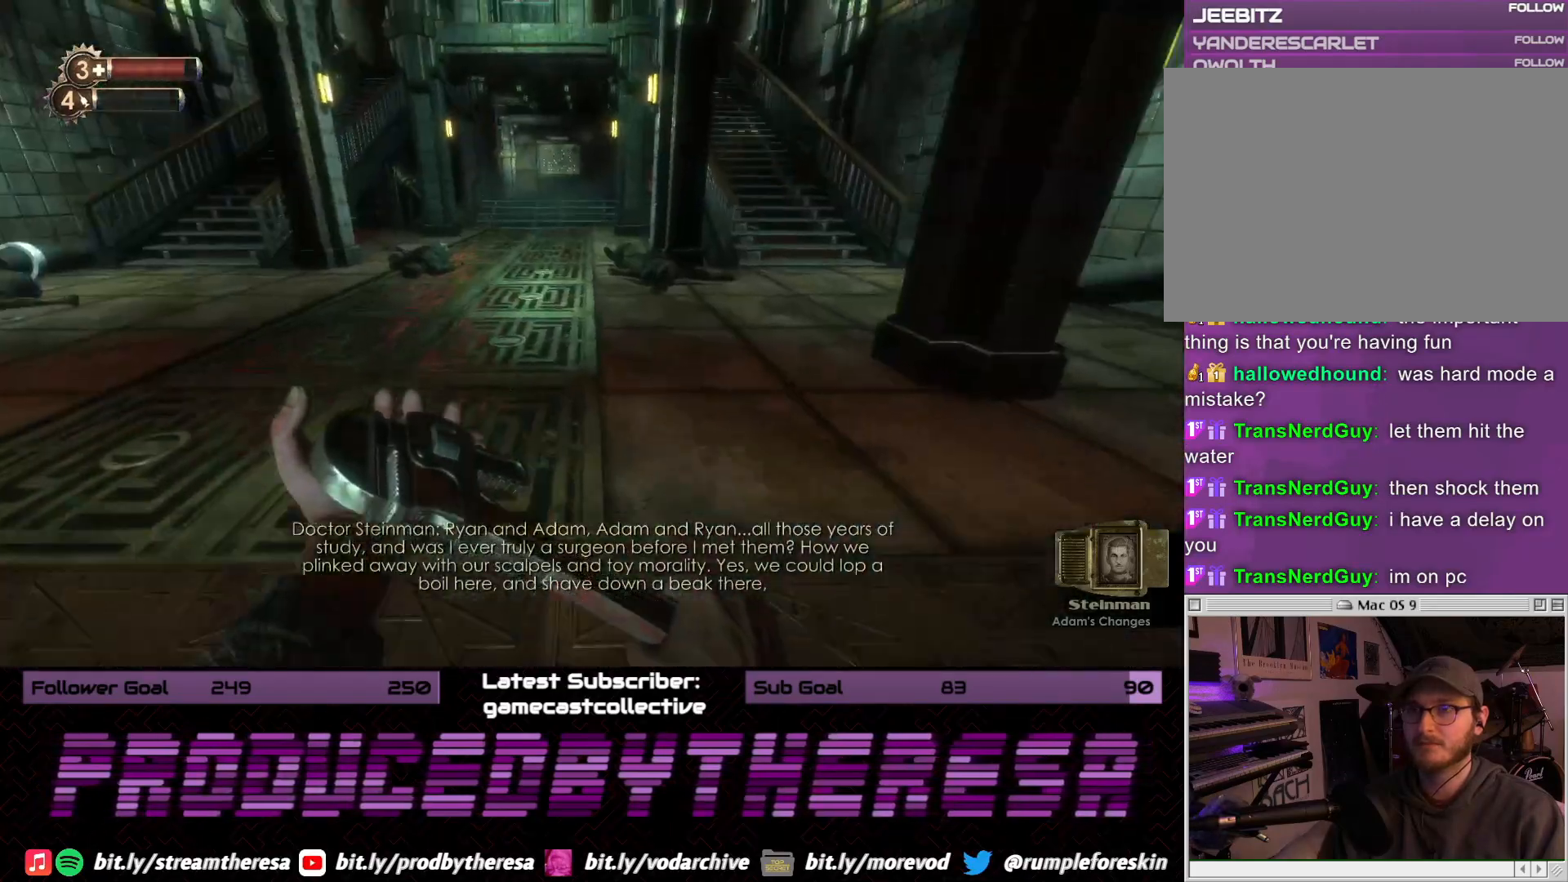
{"dt_ms": 500, "buttons": [], "left_stick": "up-left", "right_stick": "left", "events": [[117, "right_stick", "down-left"], [317, "left_stick", "up-left"], [317, "right_stick", "left"]]}
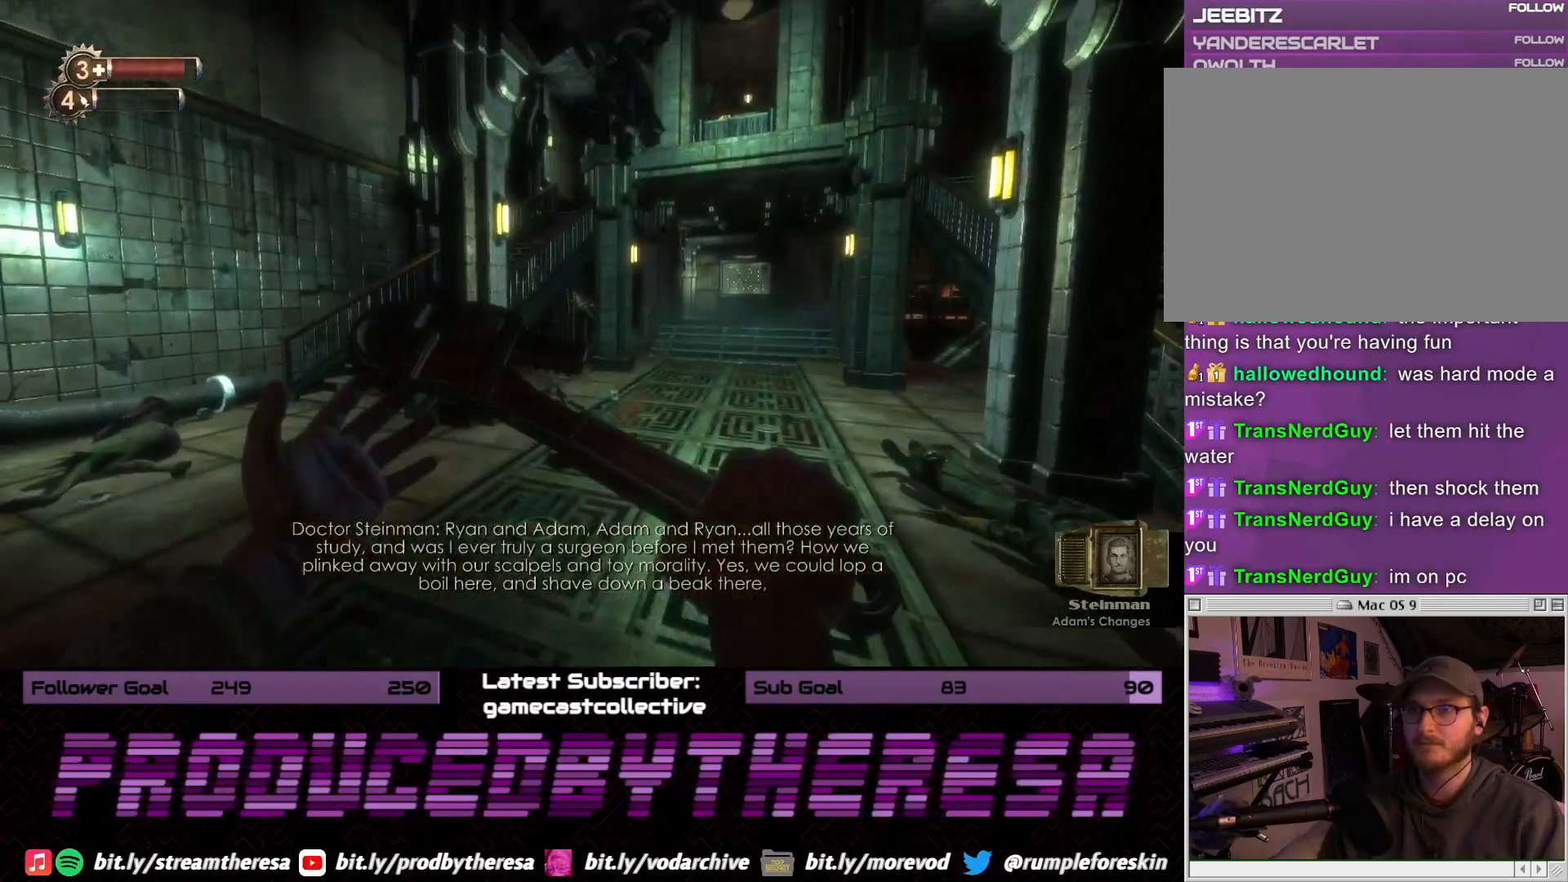
{"dt_ms": 500, "buttons": [], "left_stick": "up-right", "right_stick": "right", "events": [[150, "right_stick", "right"], [183, "left_stick", "up-right"]]}